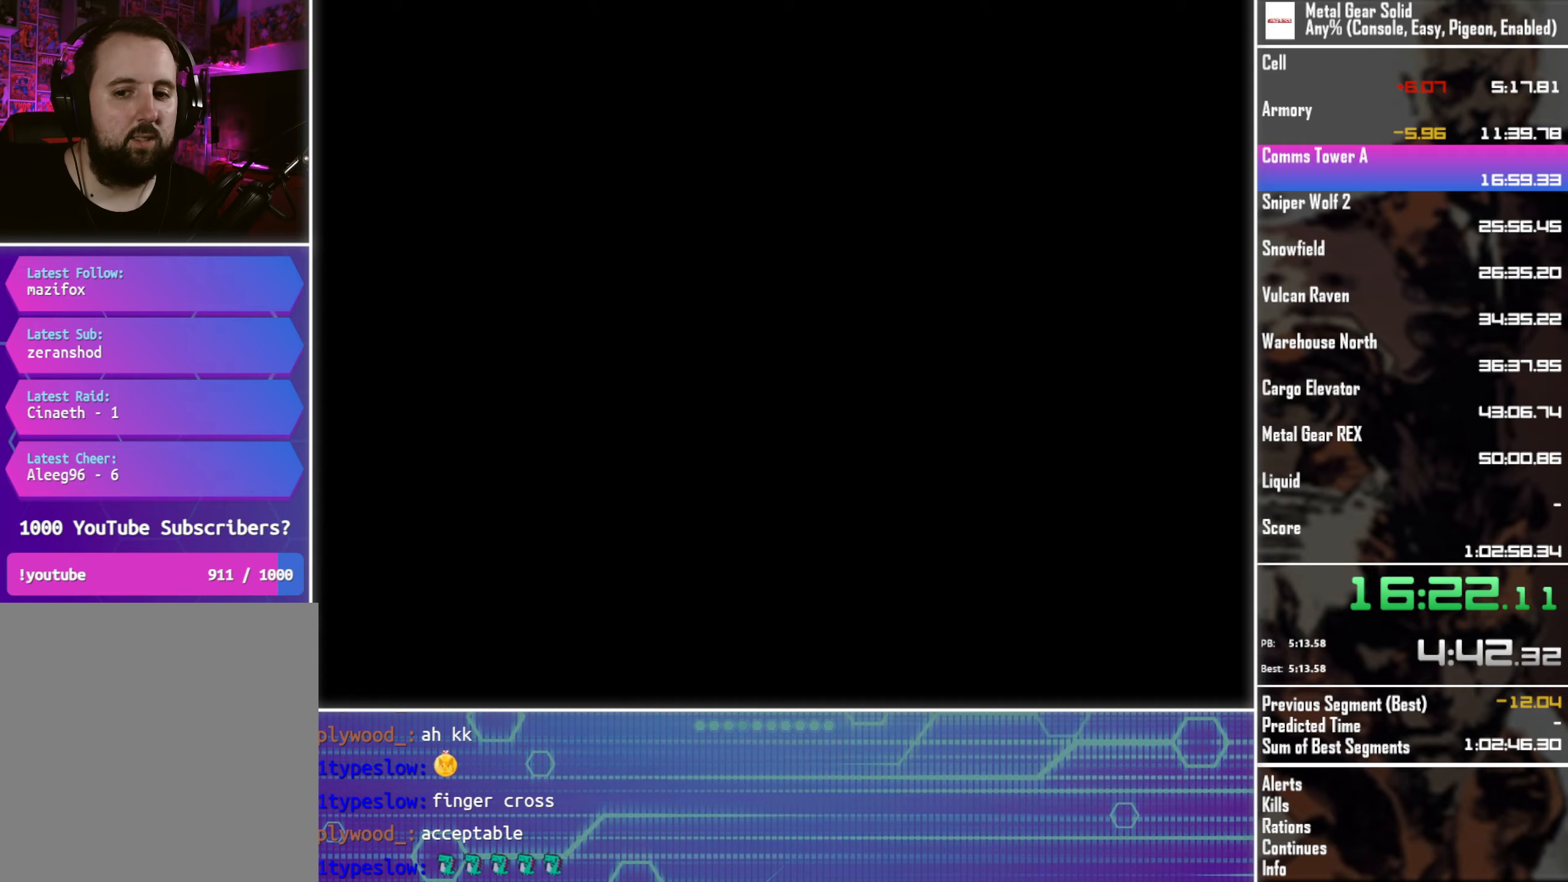
Gameplay with a controller (PlayStation layout); each line is a JSON object with the inputs held at the frame after it. "events" lists button and stick changes between this image and that frame as [ms after this image, input, new state], when the widget could be followed in between. Not read: R3 right_stick.
{"buttons": ["DPAD_RIGHT"], "left_stick": "center", "events": []}
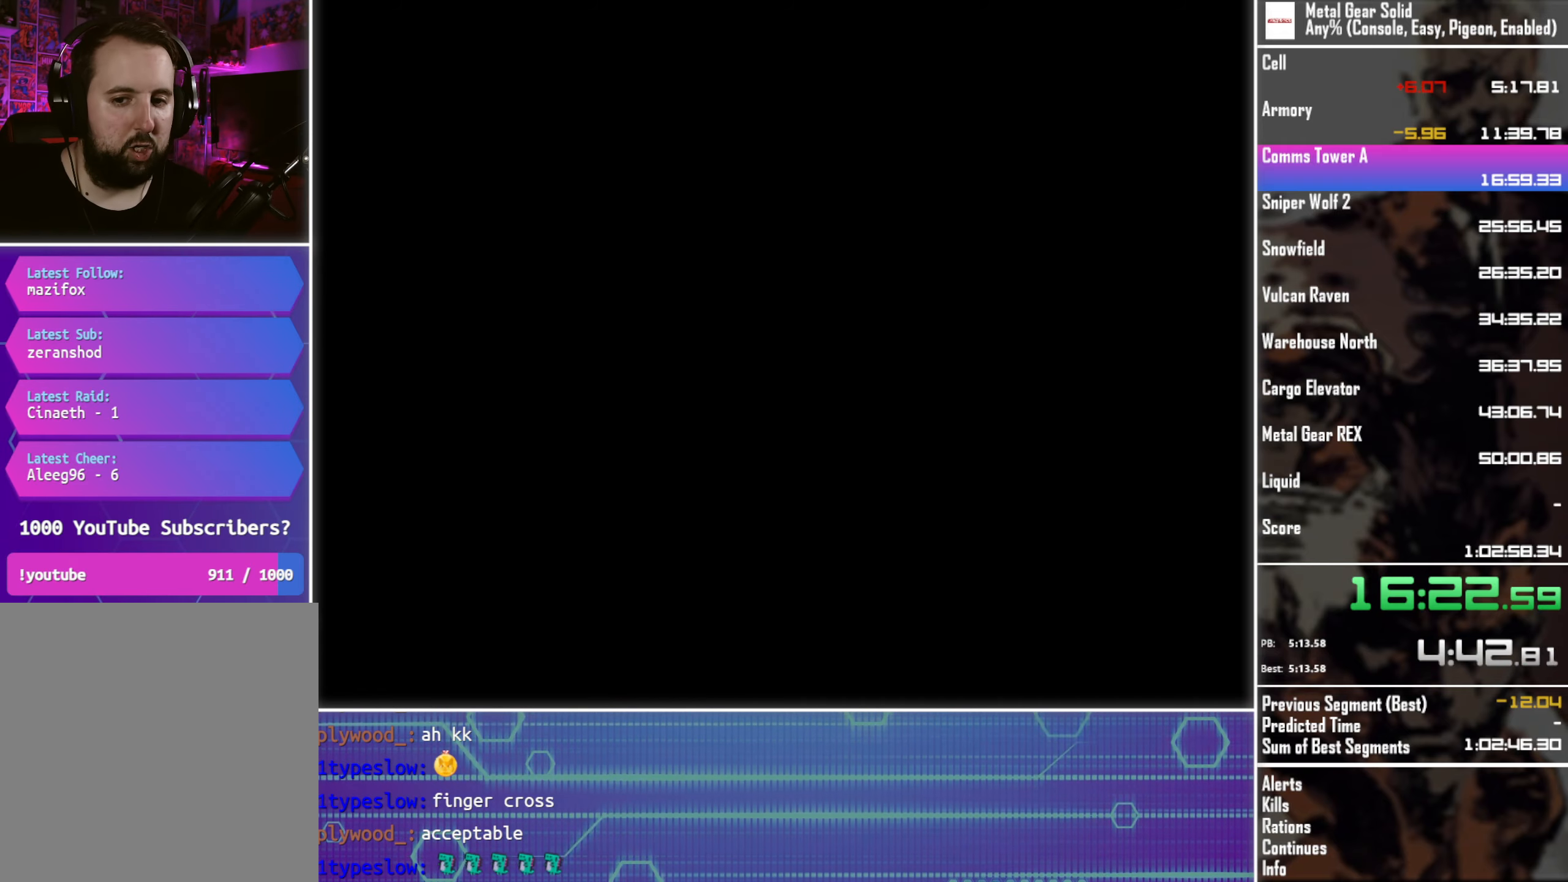
{"buttons": ["DPAD_RIGHT"], "left_stick": "center", "events": []}
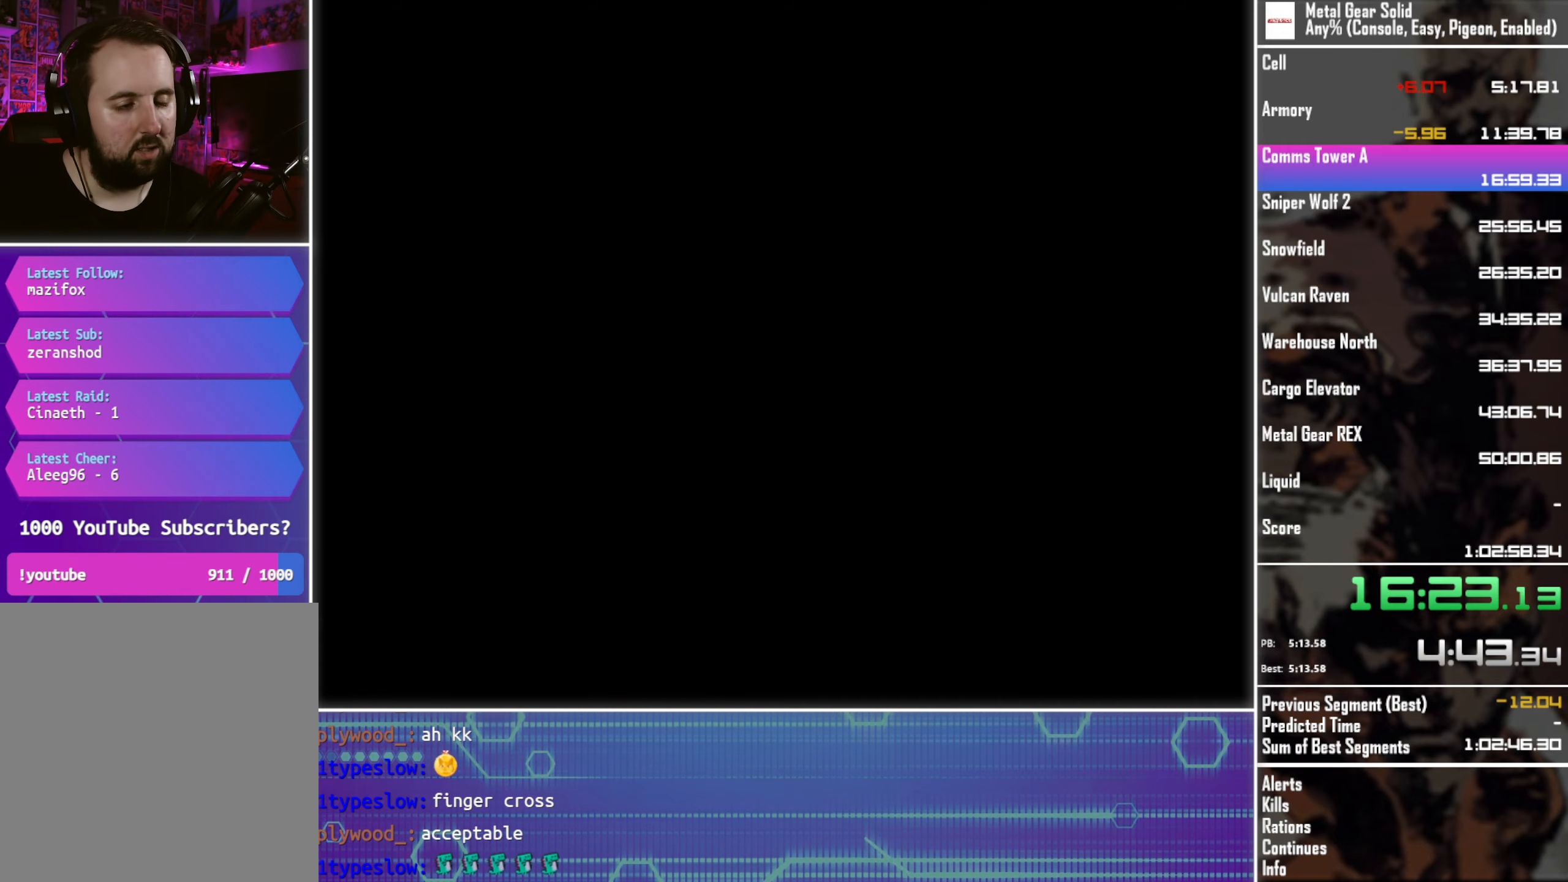
{"buttons": ["DPAD_RIGHT"], "left_stick": "center", "events": []}
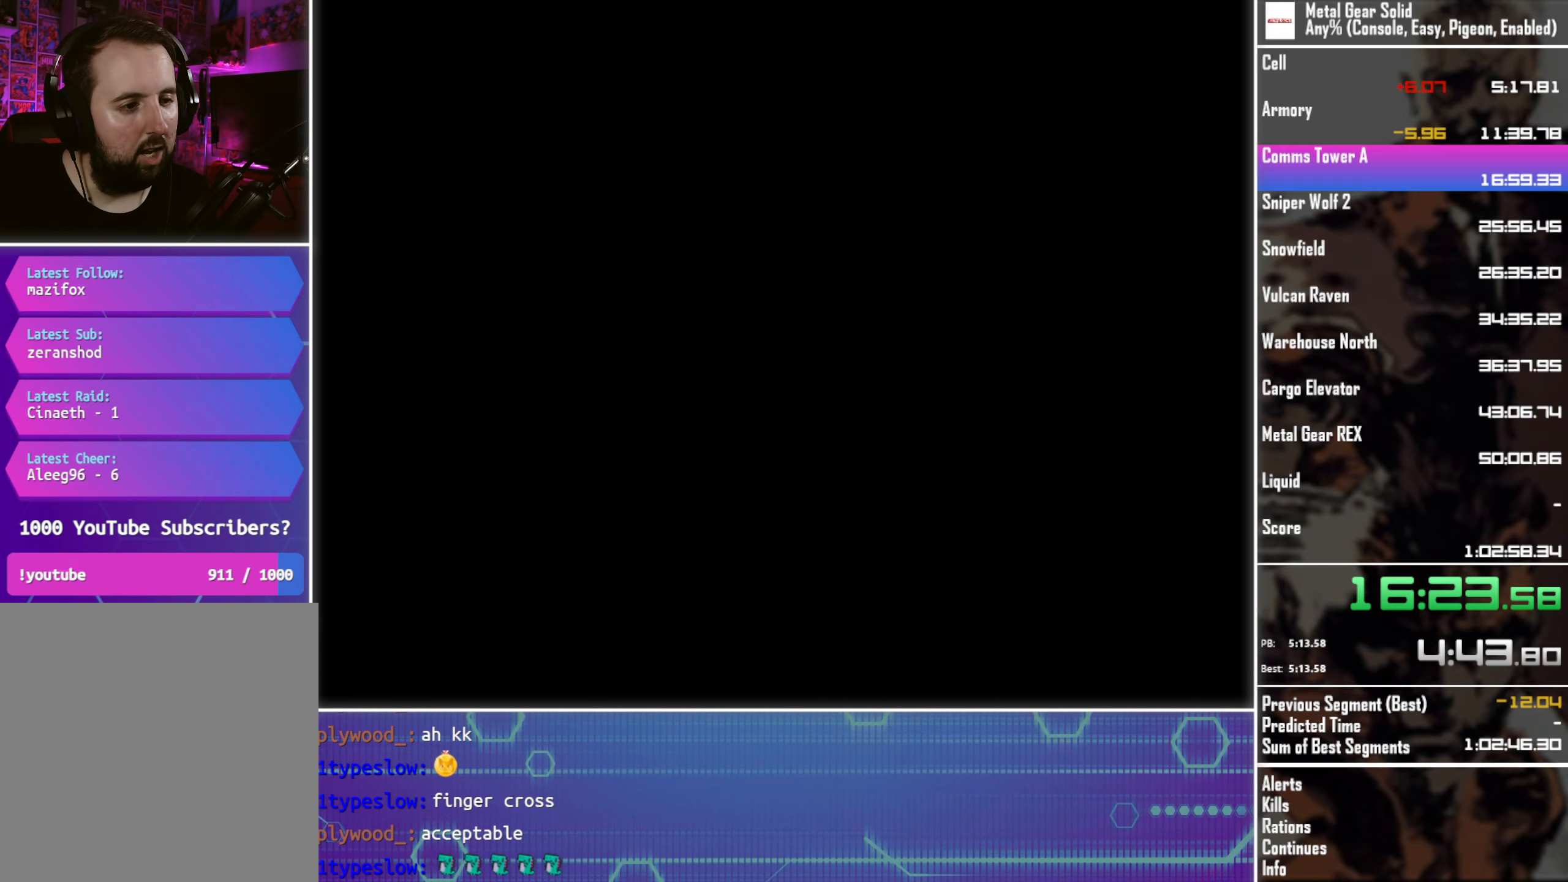
{"buttons": ["DPAD_RIGHT"], "left_stick": "center", "events": []}
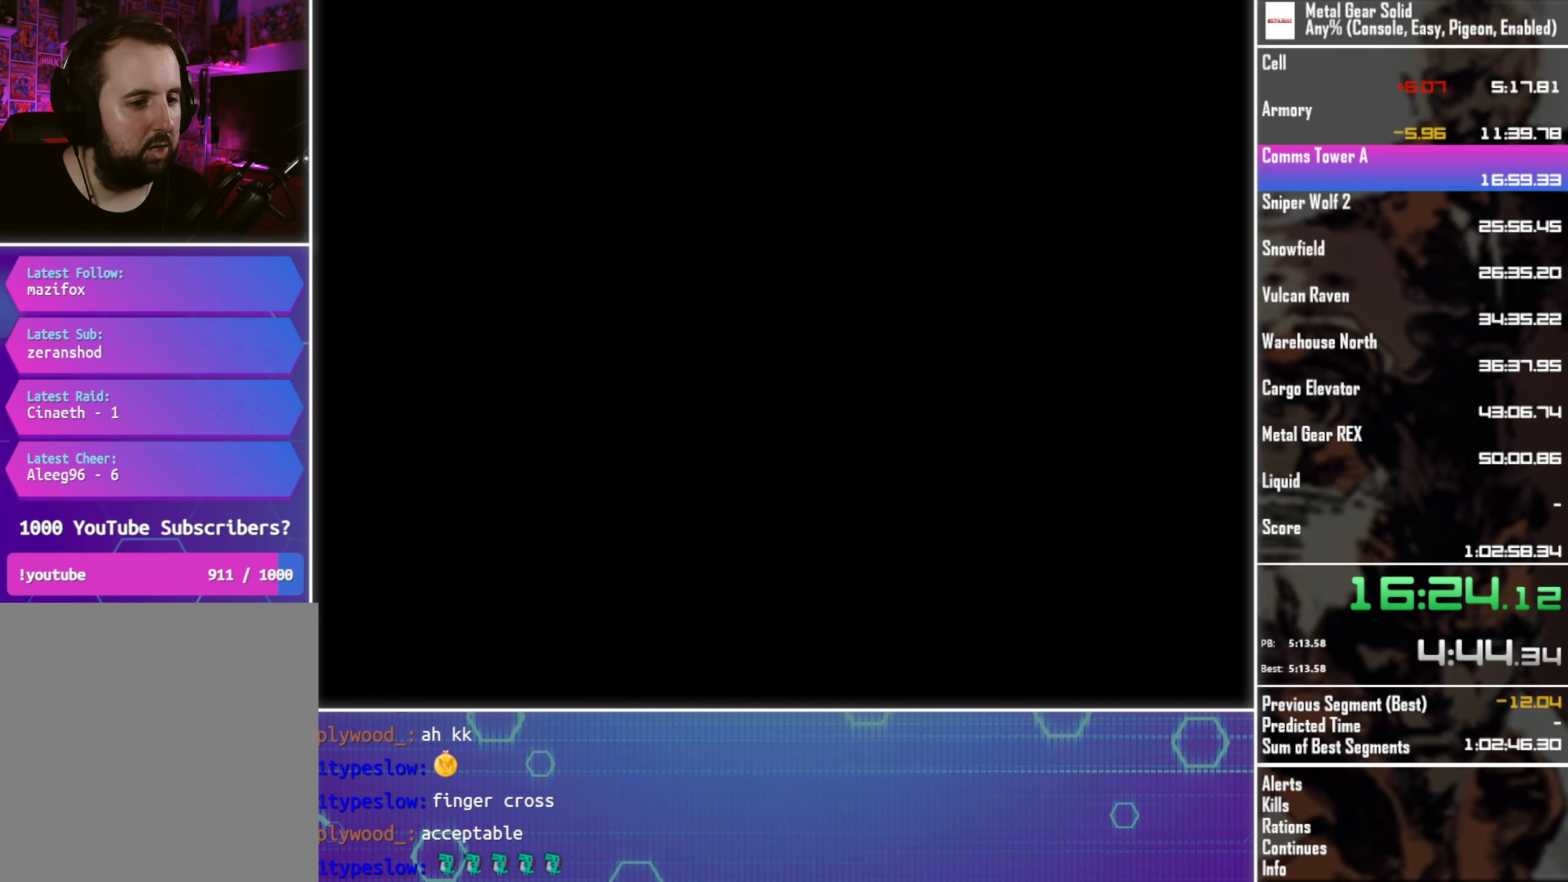
{"buttons": ["DPAD_RIGHT"], "left_stick": "center", "events": []}
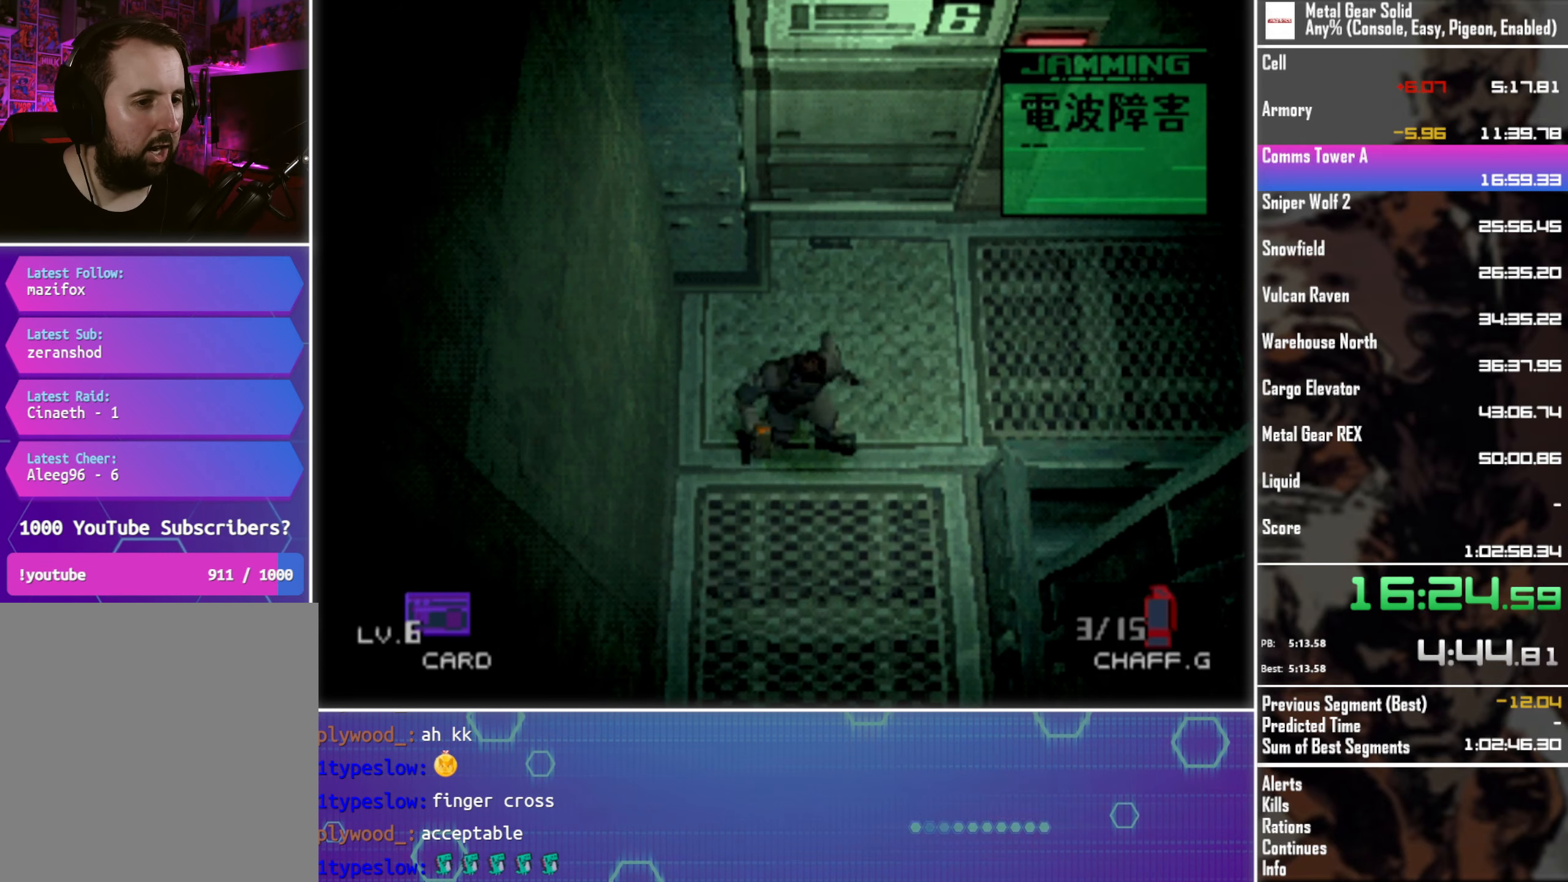
{"buttons": ["DPAD_RIGHT"], "left_stick": "center", "events": []}
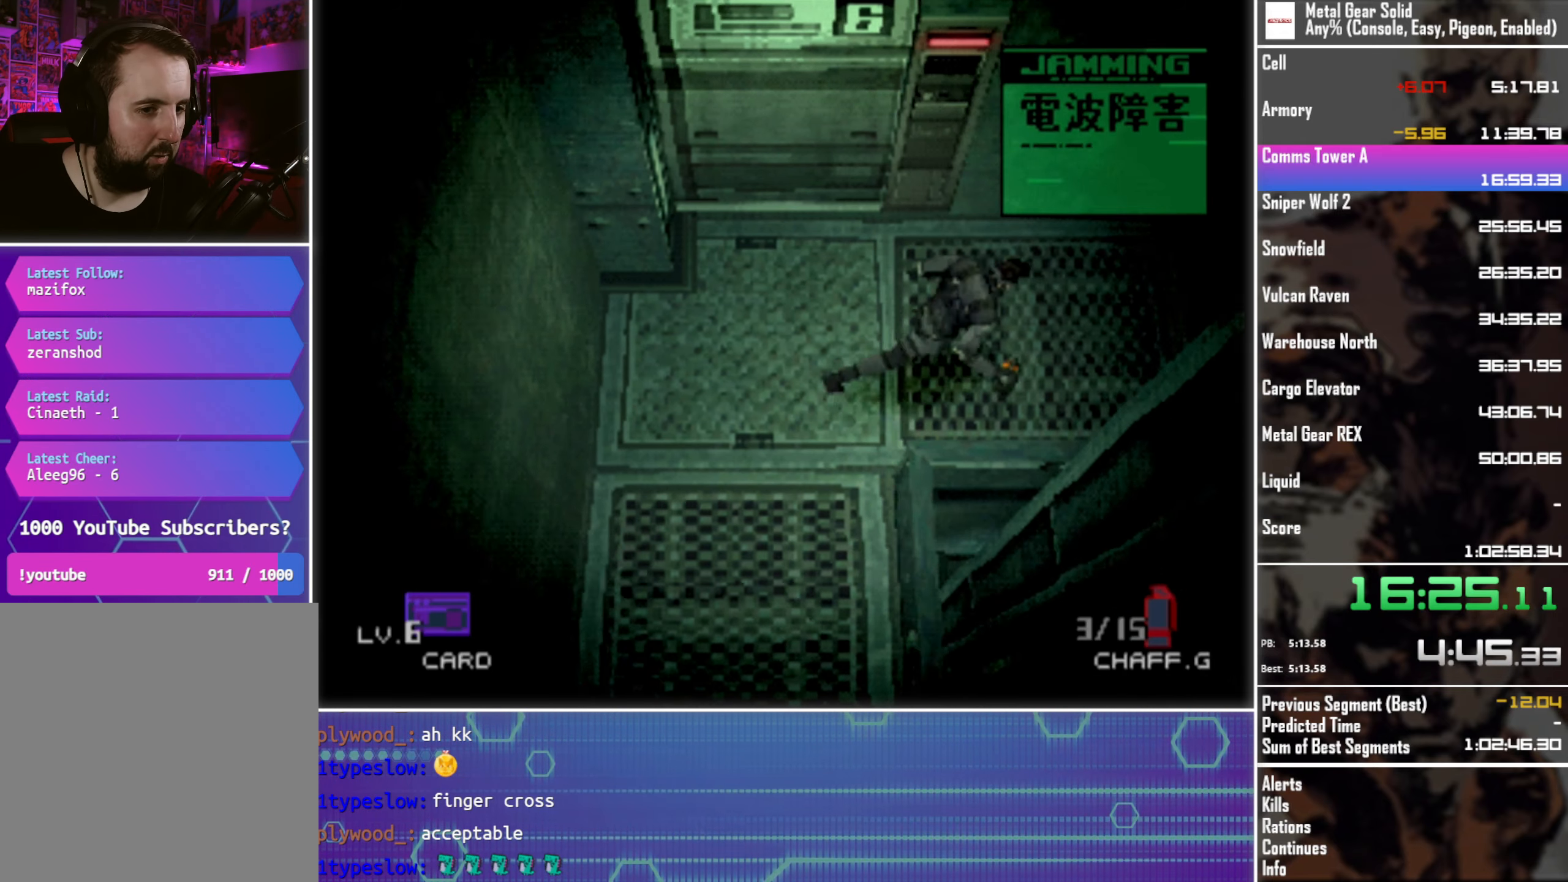
{"buttons": ["DPAD_RIGHT"], "left_stick": "center", "events": []}
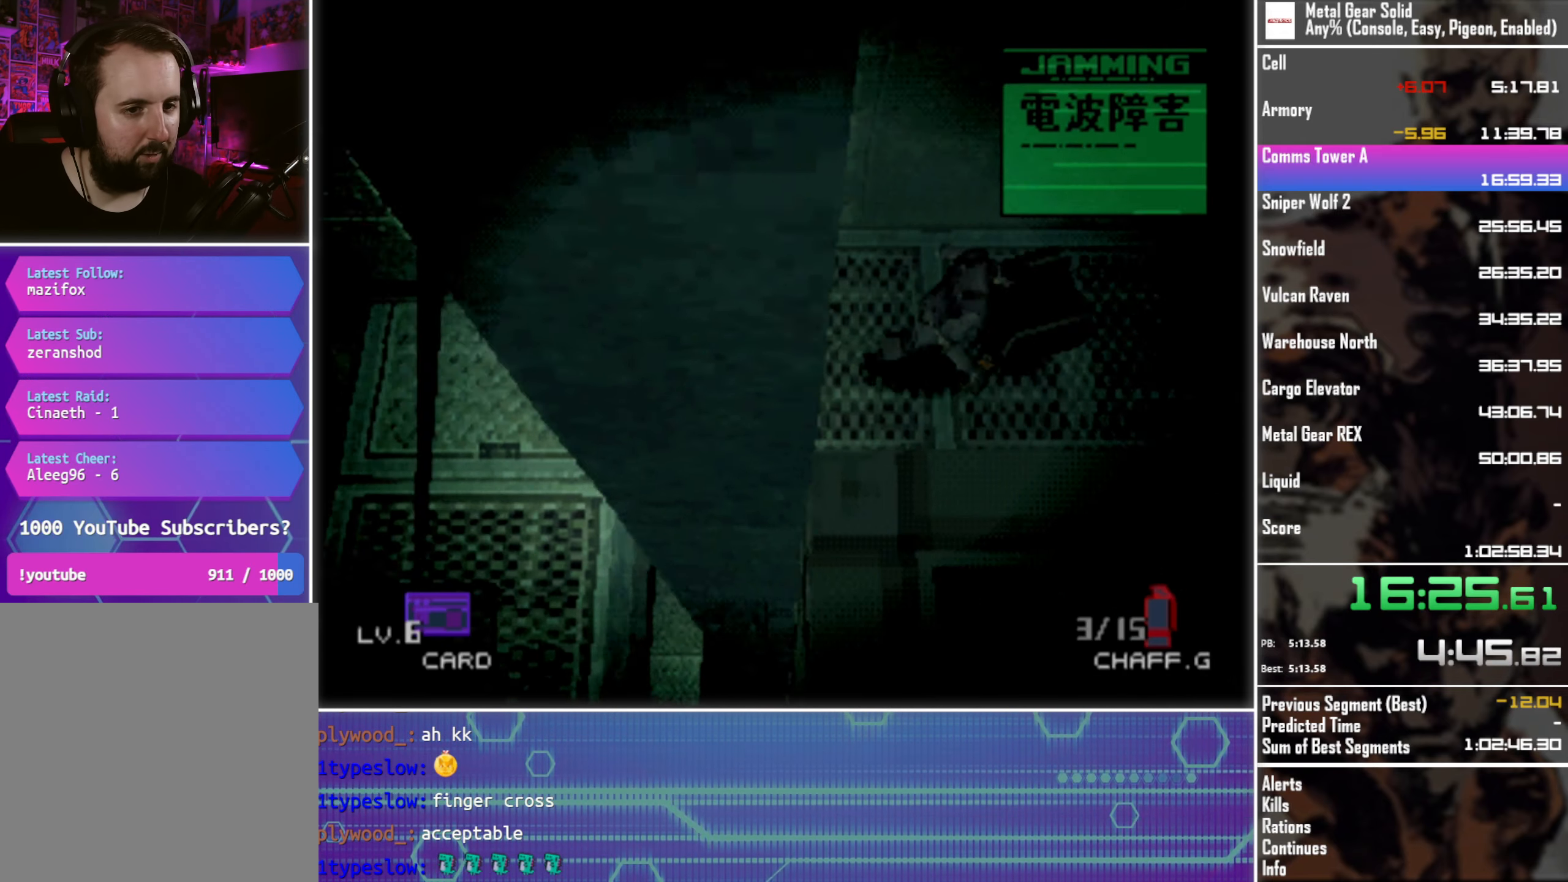
{"buttons": ["DPAD_RIGHT"], "left_stick": "center", "events": []}
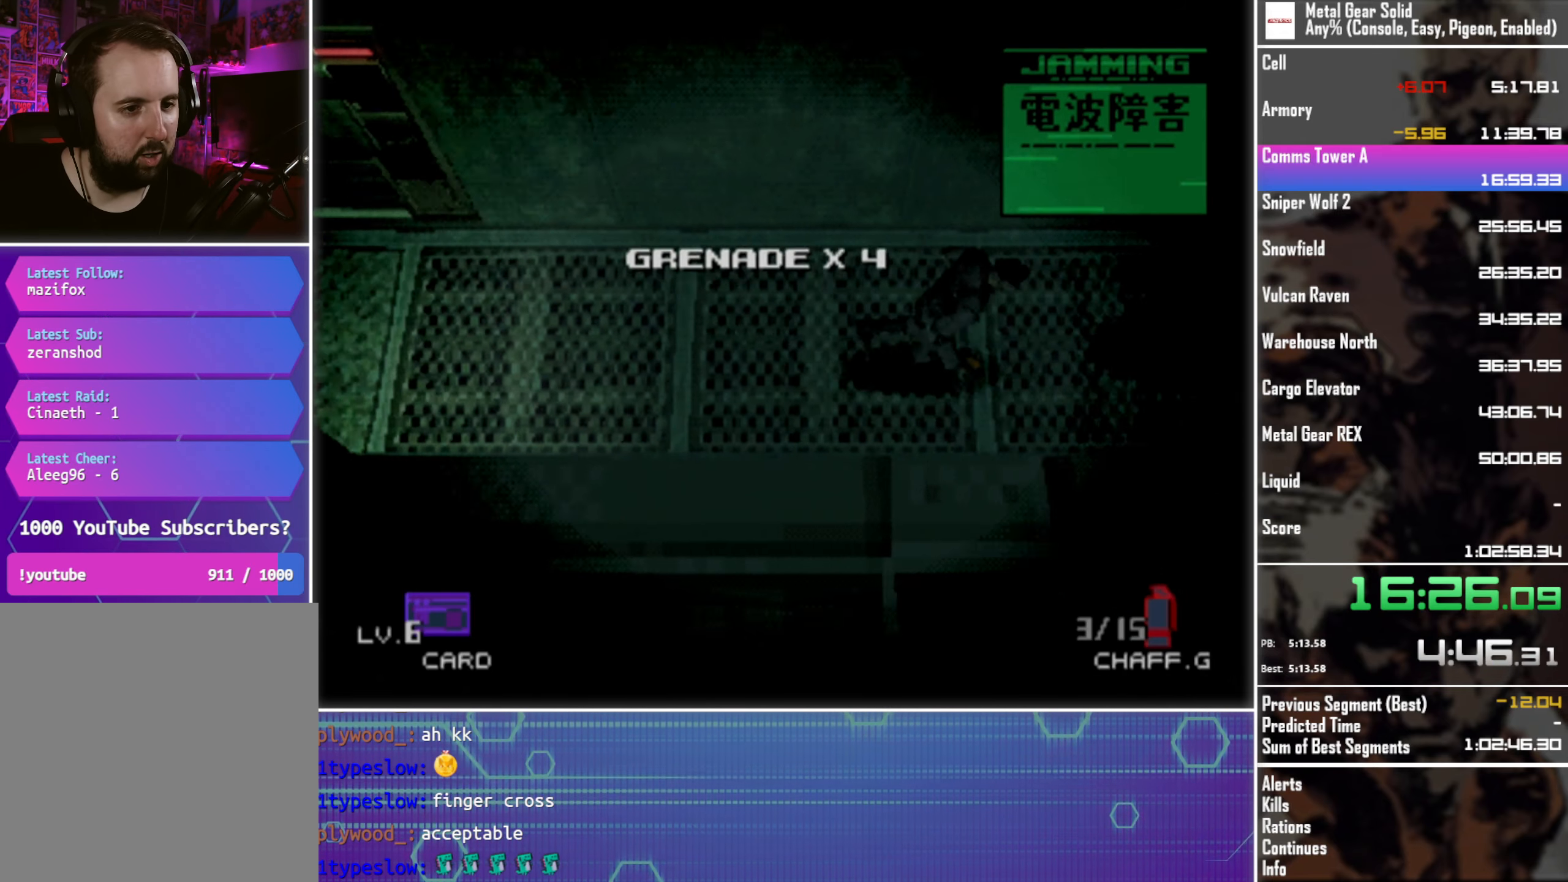
{"buttons": ["DPAD_RIGHT"], "left_stick": "center", "events": []}
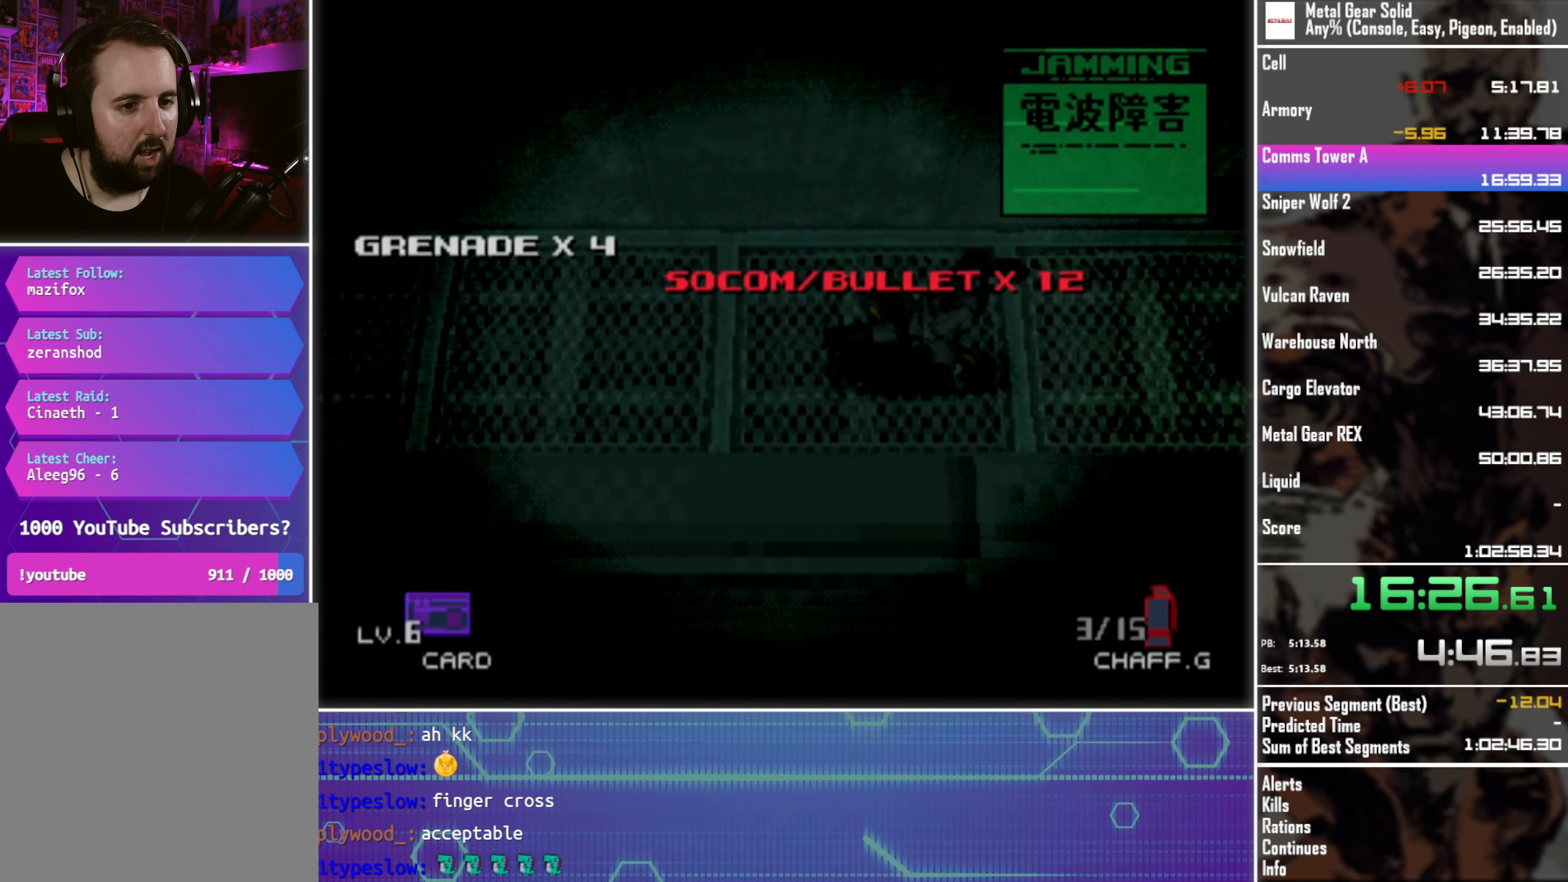
{"buttons": ["DPAD_RIGHT"], "left_stick": "center", "events": []}
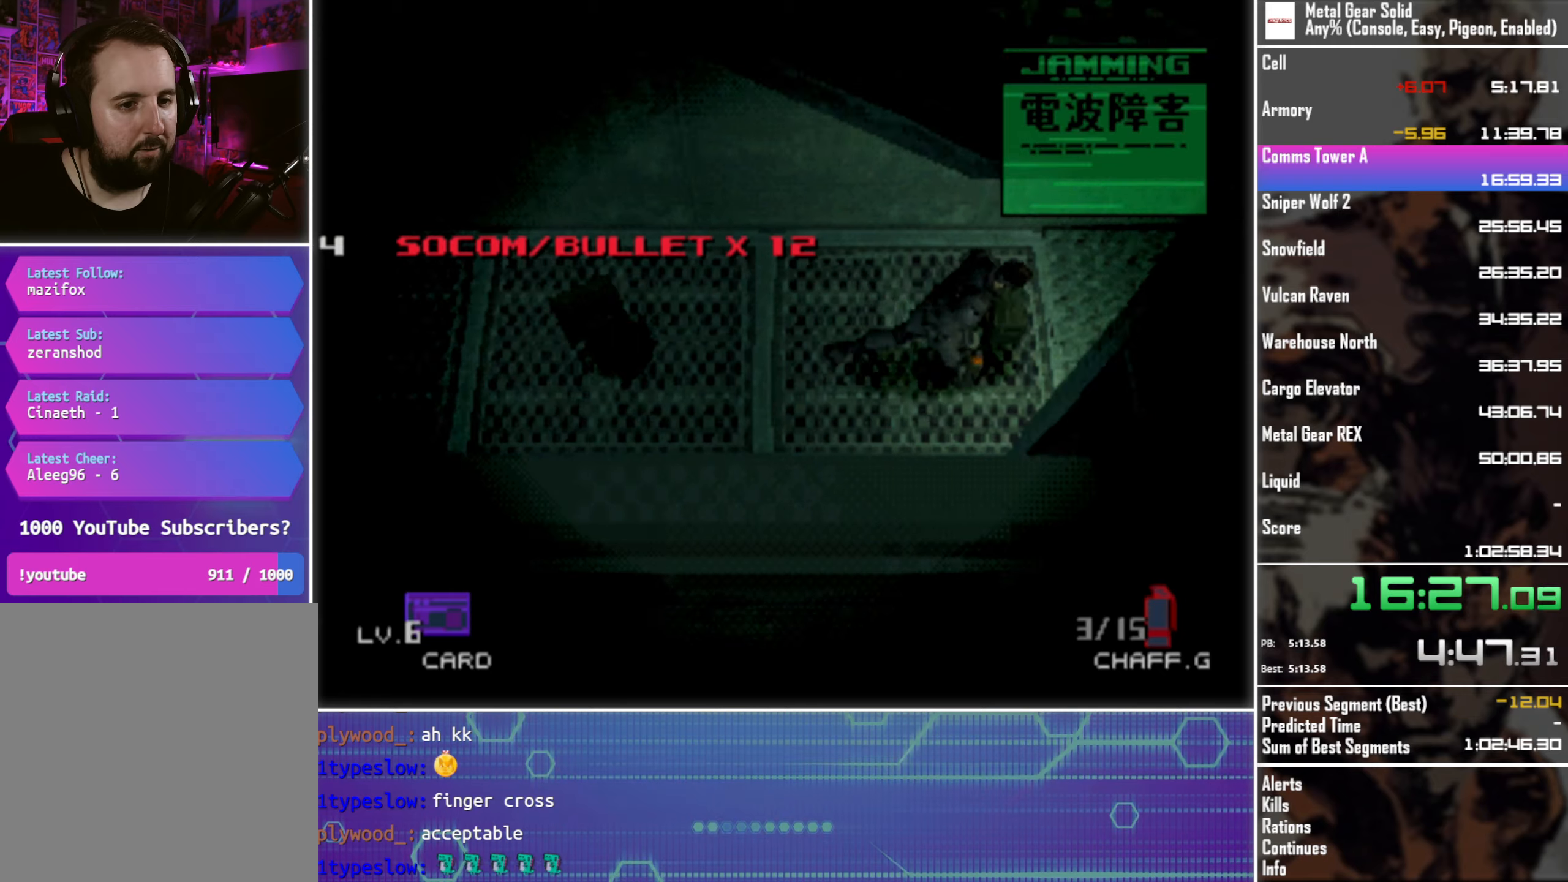
{"buttons": ["DPAD_DOWN", "DPAD_LEFT"], "left_stick": "center", "events": [[133, "DPAD_DOWN", "down"], [216, "DPAD_RIGHT", "up"], [383, "DPAD_LEFT", "down"]]}
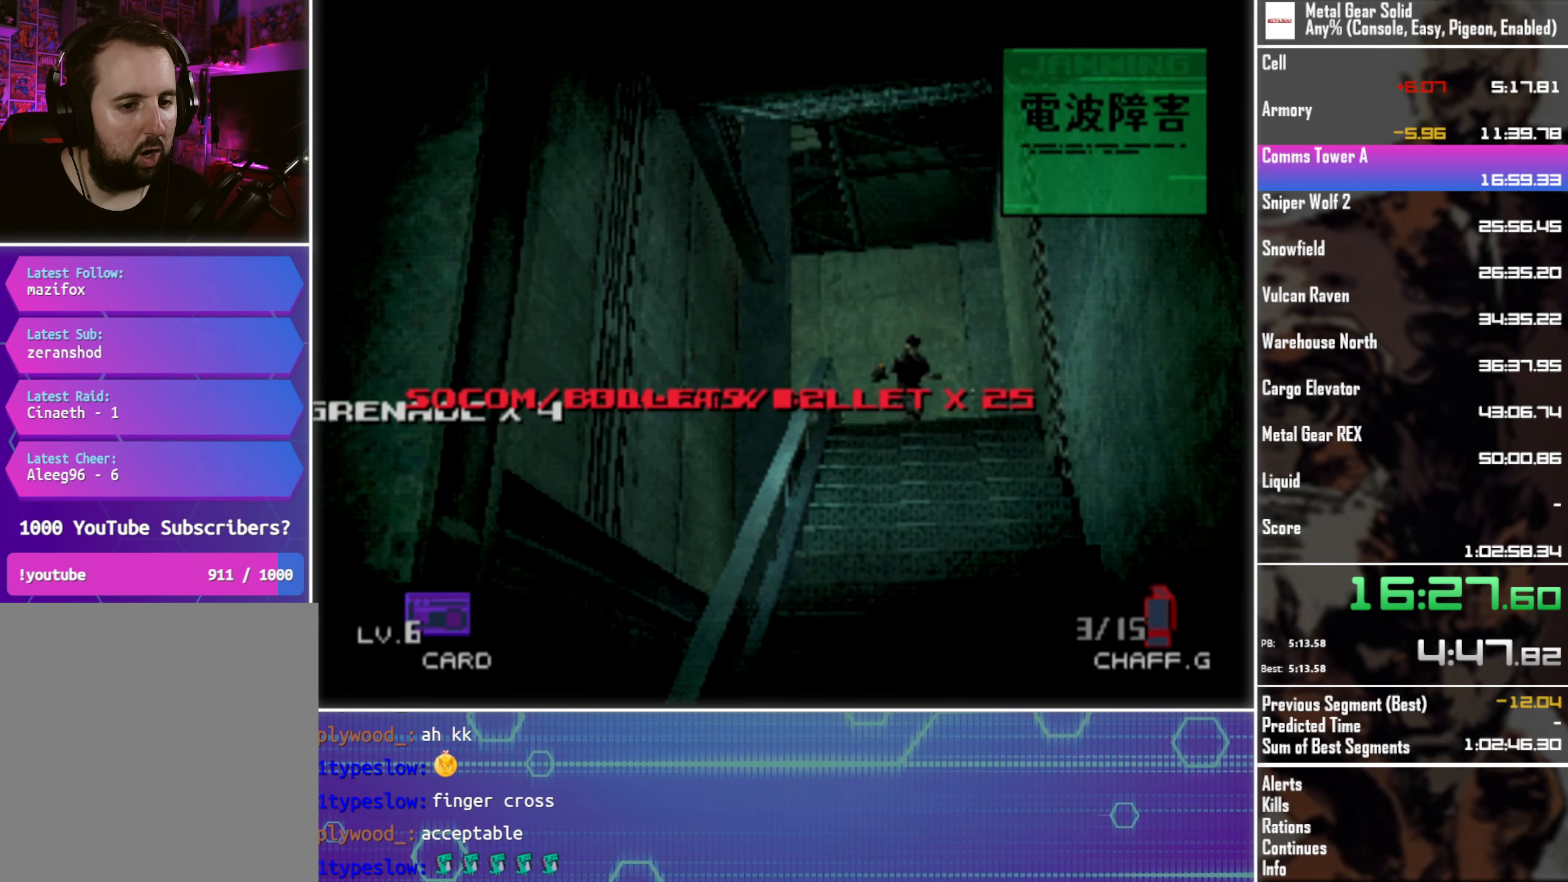
{"buttons": ["DPAD_DOWN", "DPAD_LEFT"], "left_stick": "center", "events": []}
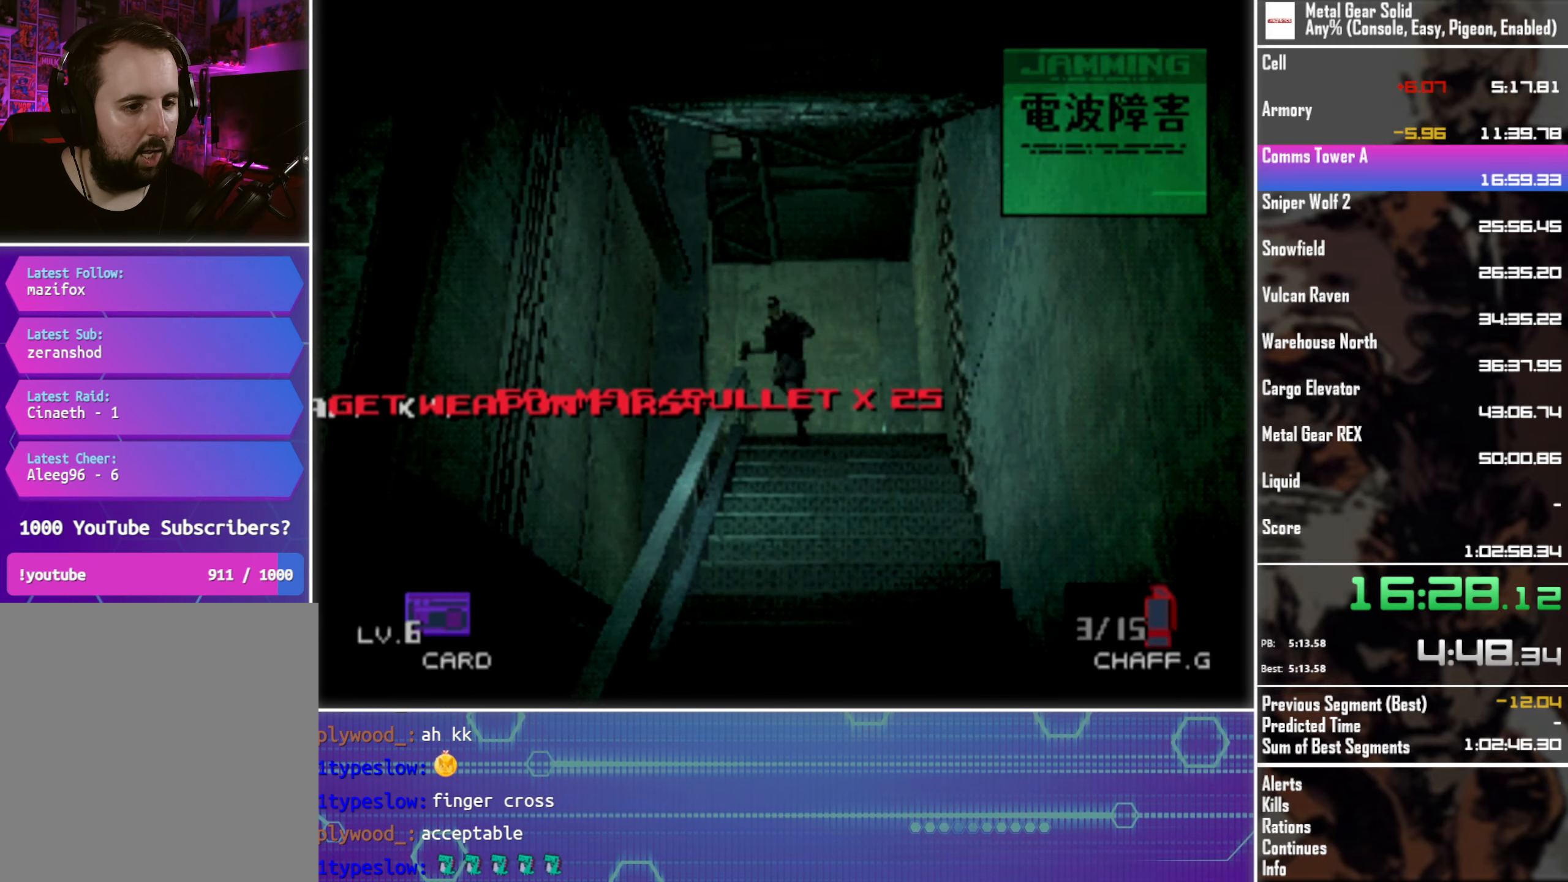
{"buttons": ["DPAD_DOWN", "DPAD_LEFT"], "left_stick": "center", "events": []}
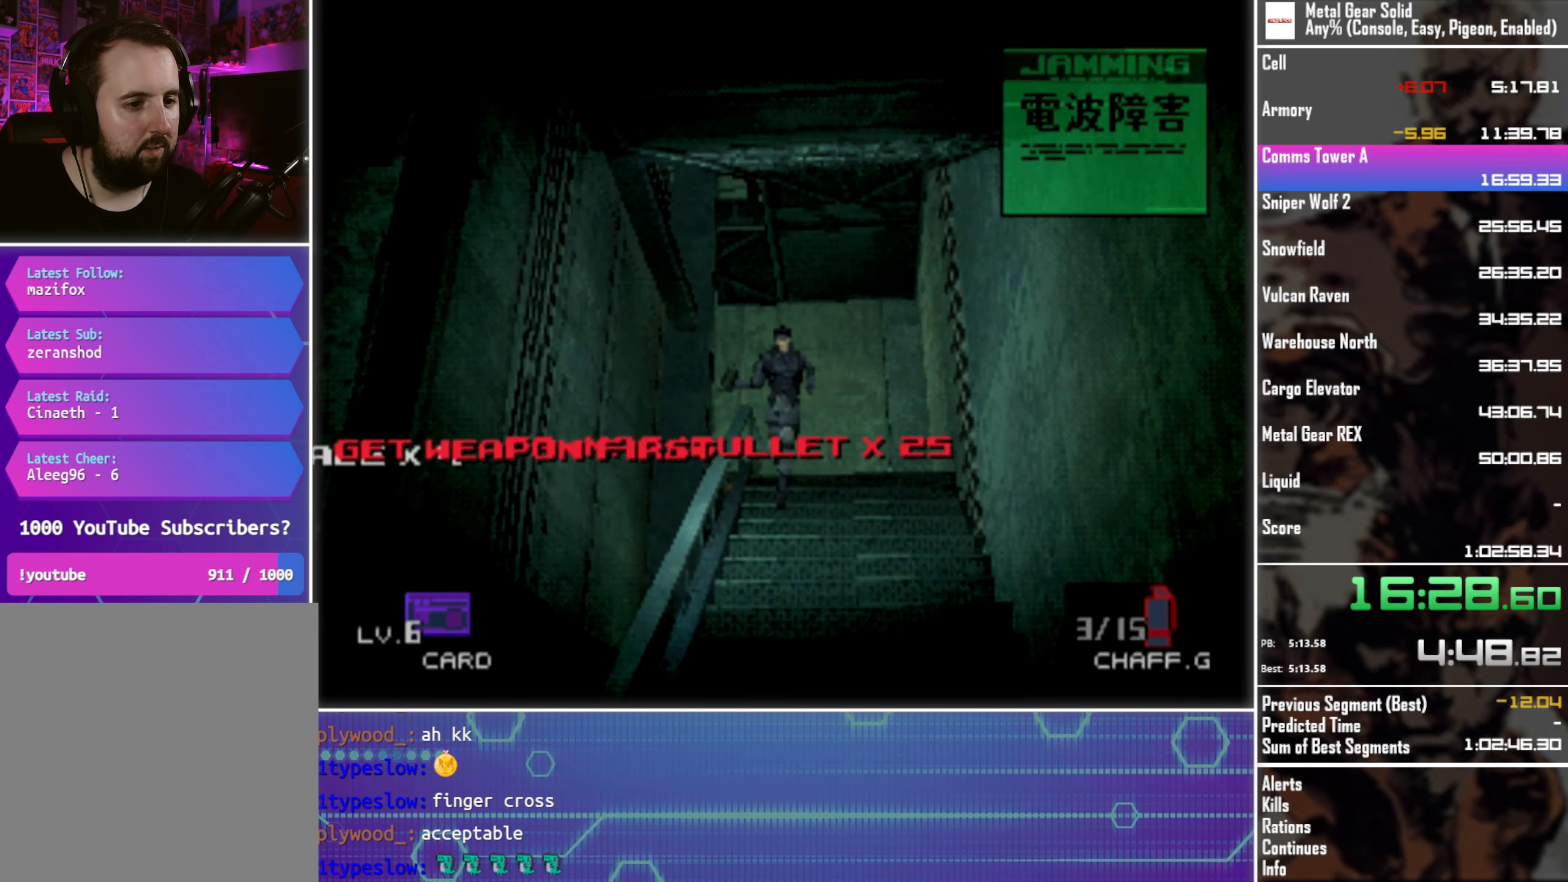
{"buttons": ["DPAD_DOWN", "DPAD_LEFT"], "left_stick": "center", "events": []}
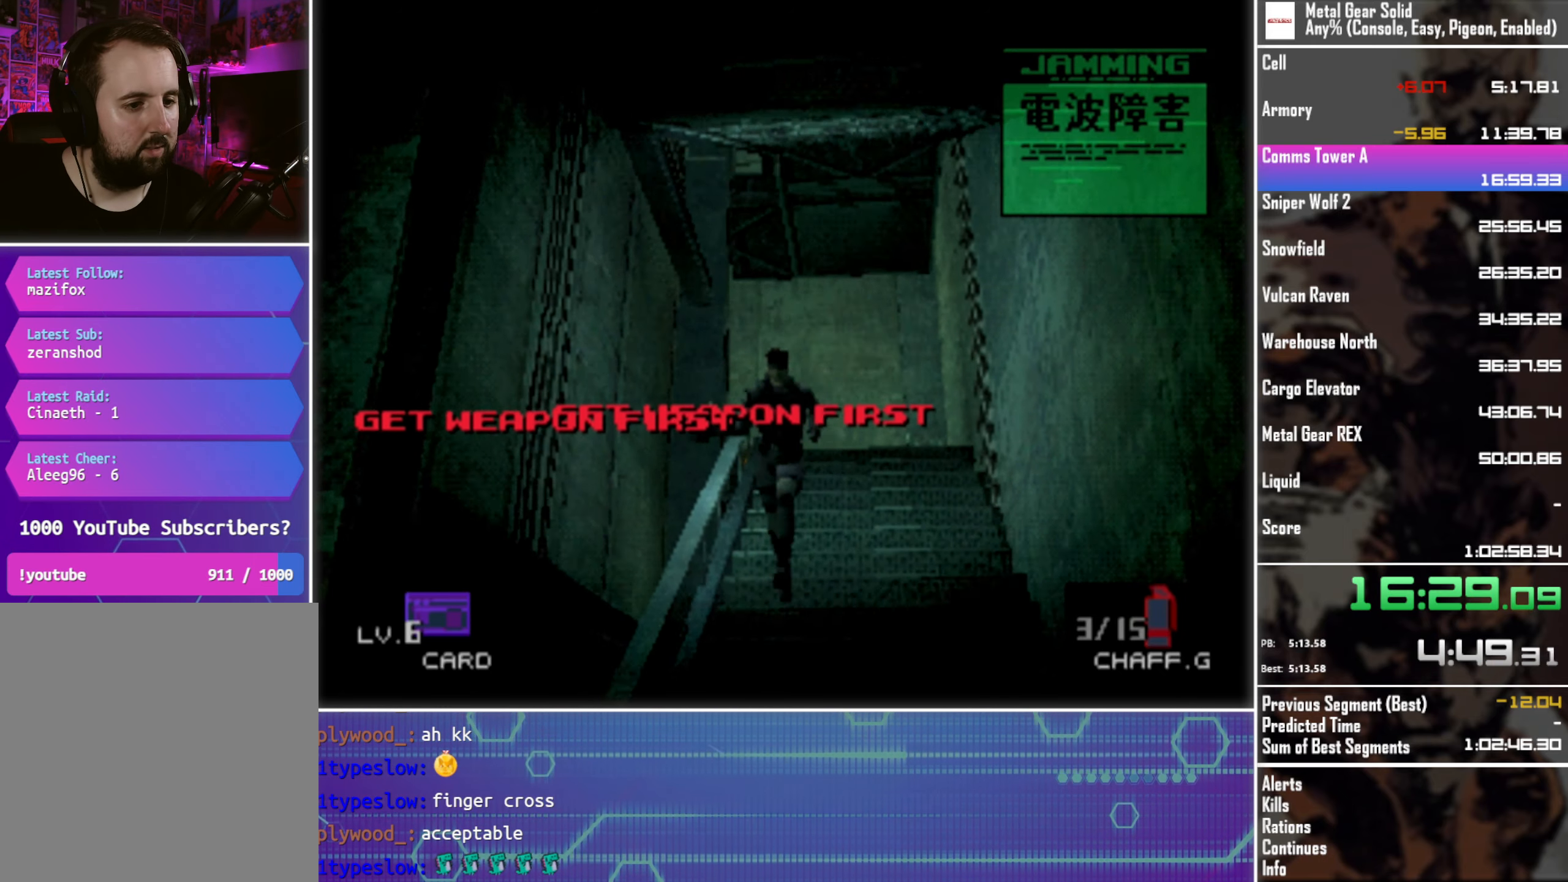
{"buttons": ["DPAD_DOWN", "DPAD_LEFT"], "left_stick": "center", "events": []}
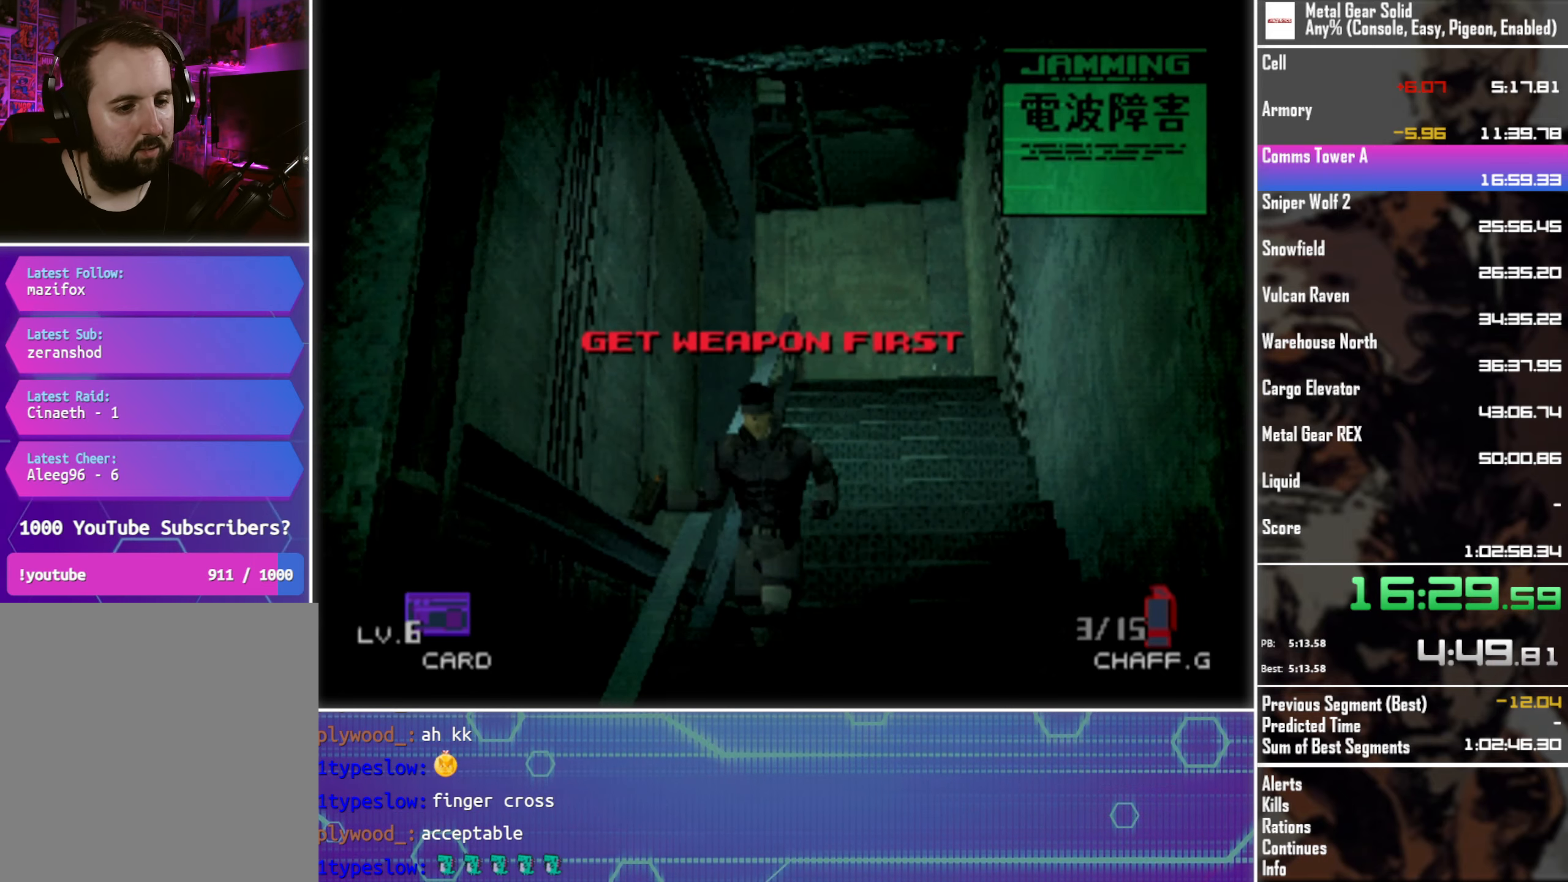
{"buttons": ["DPAD_DOWN", "DPAD_LEFT"], "left_stick": "center", "events": []}
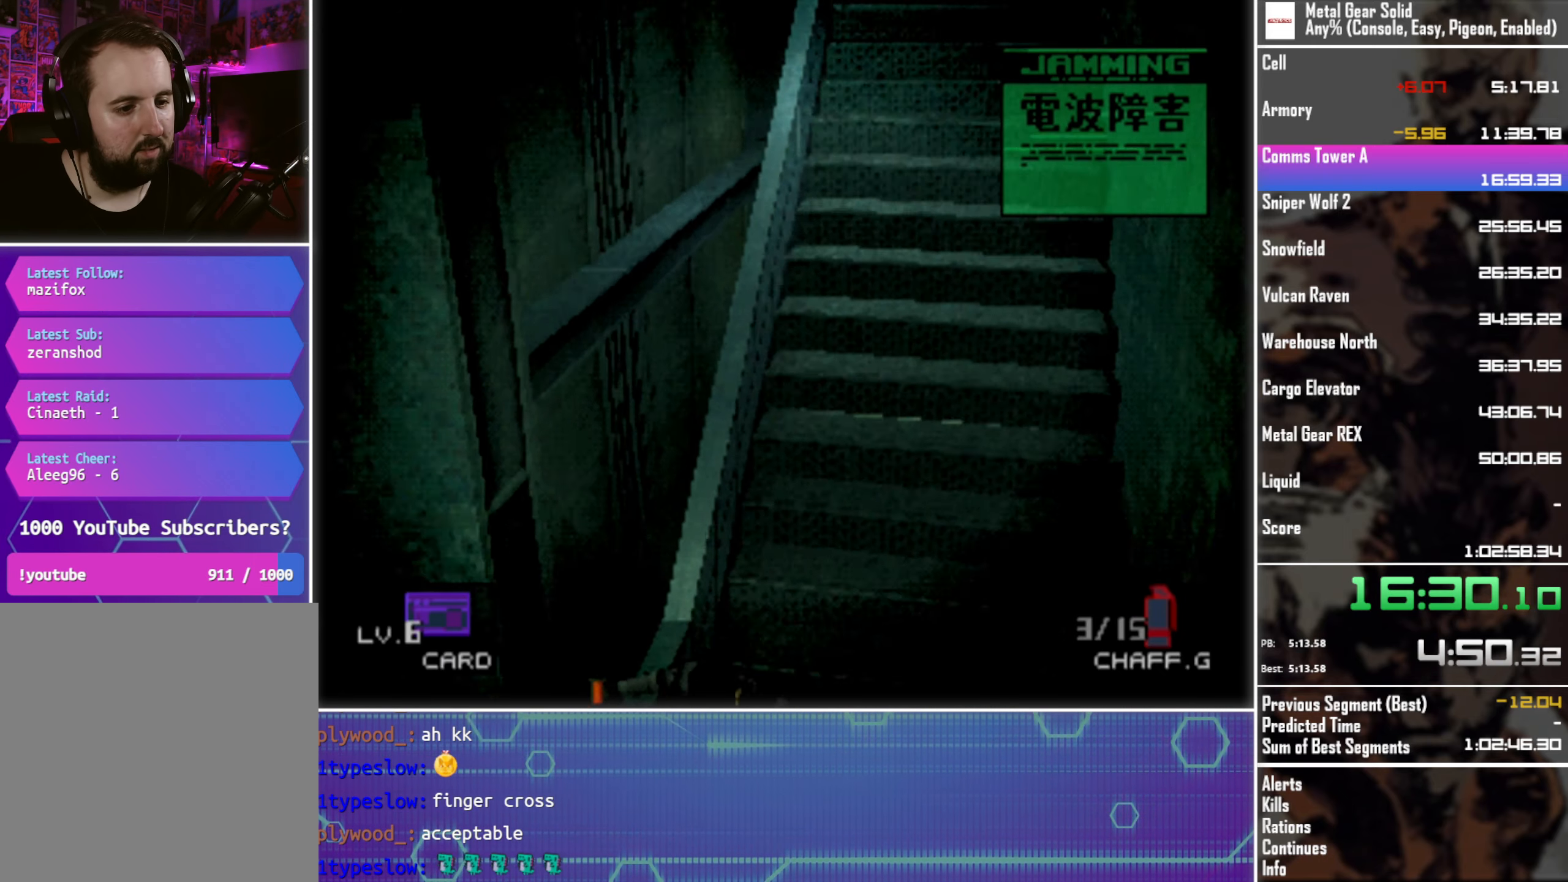
{"buttons": ["DPAD_DOWN", "DPAD_LEFT"], "left_stick": "center", "events": []}
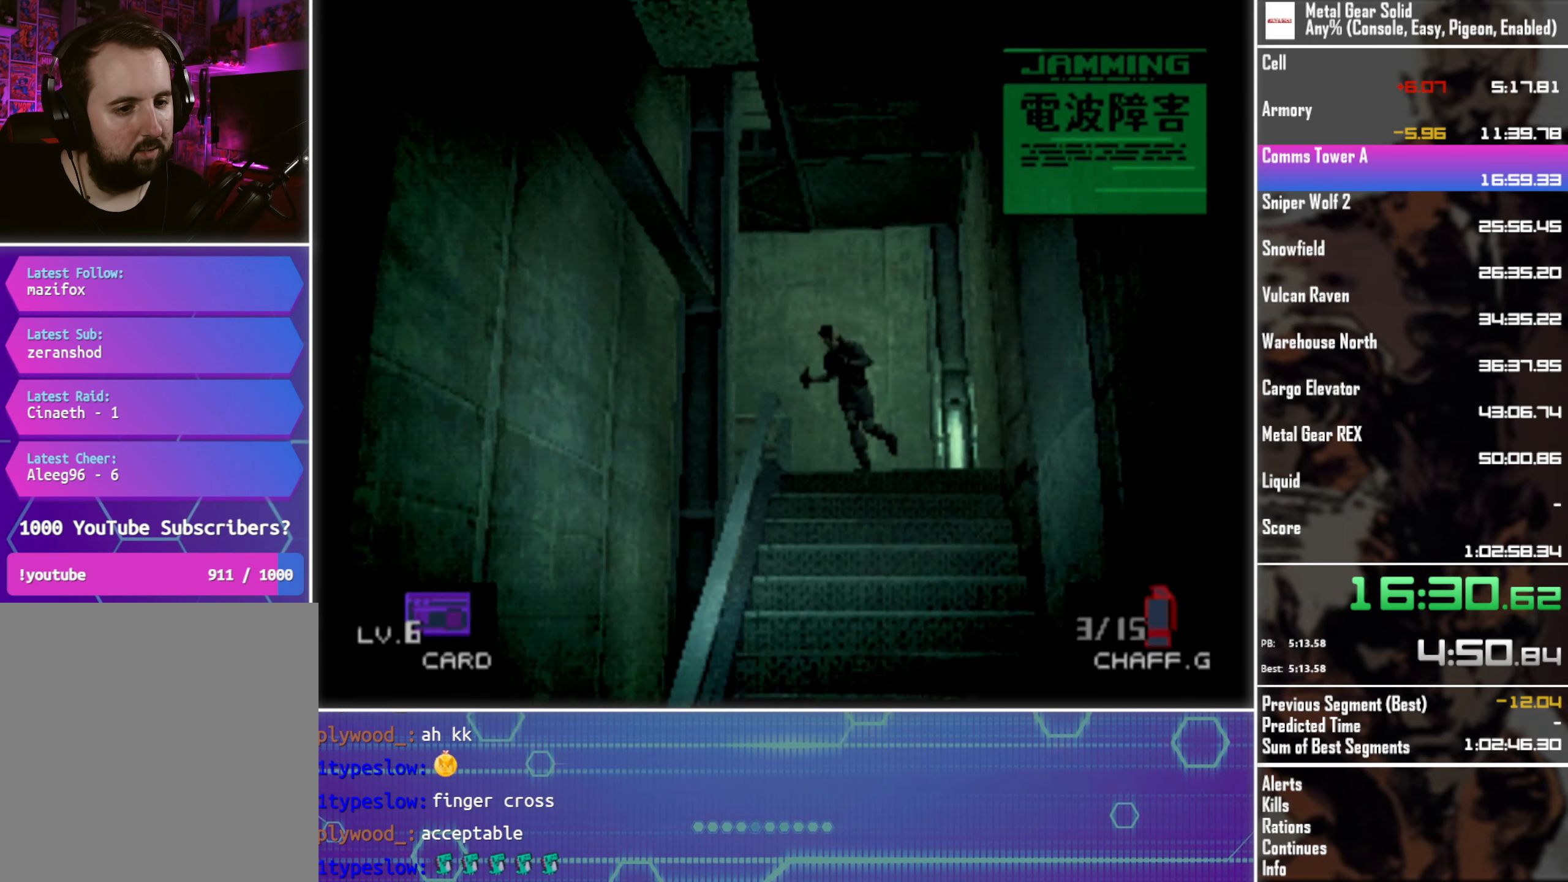
{"buttons": ["DPAD_DOWN", "DPAD_LEFT"], "left_stick": "center", "events": []}
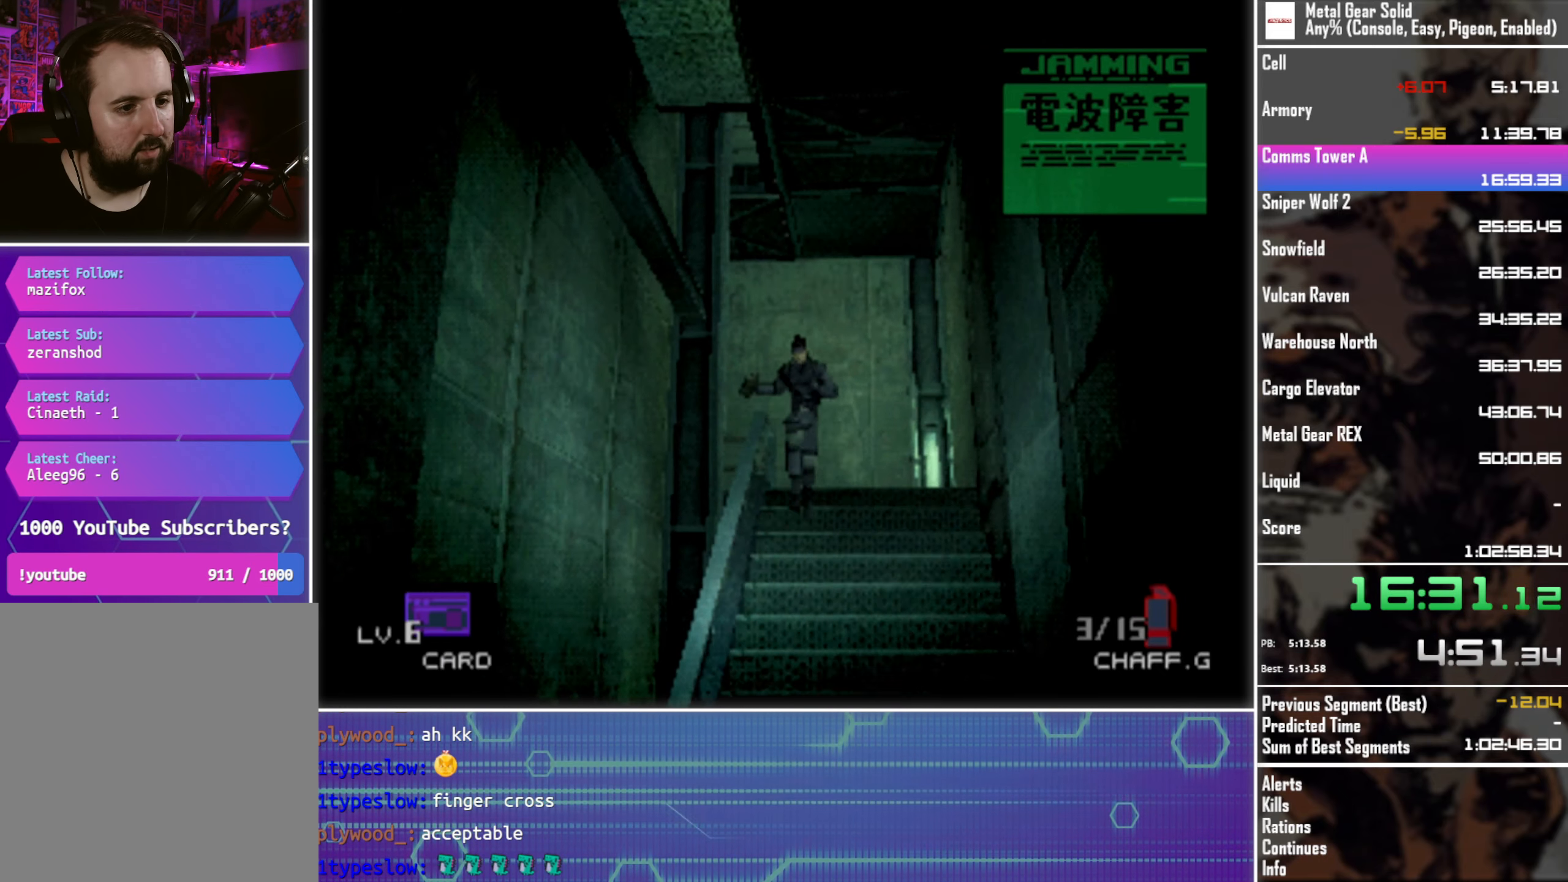
{"buttons": ["DPAD_DOWN", "DPAD_LEFT"], "left_stick": "center", "events": []}
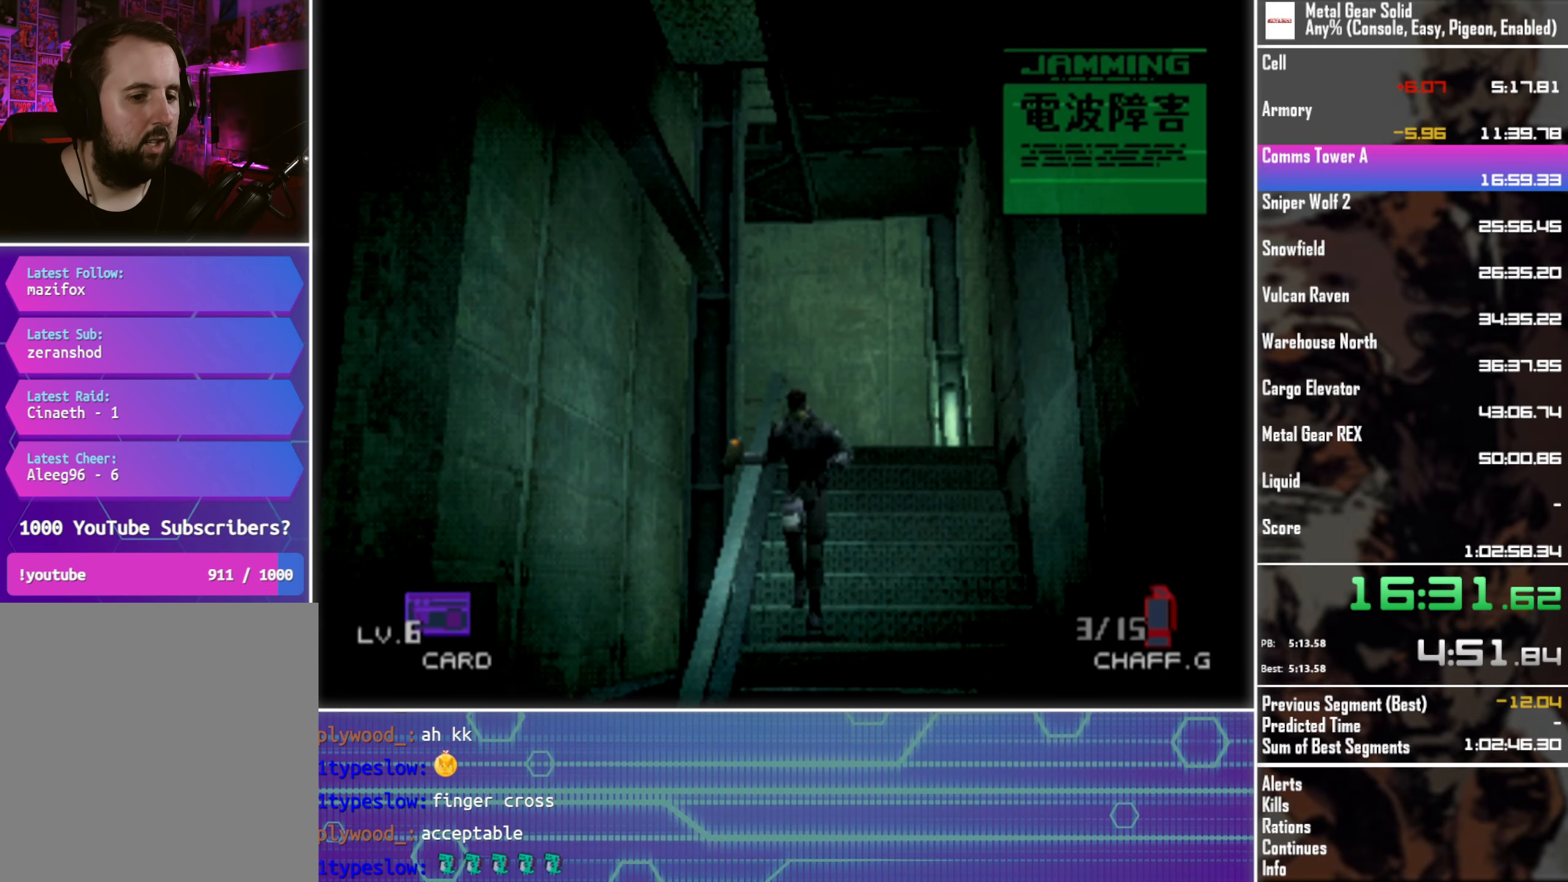
{"buttons": ["DPAD_DOWN", "DPAD_LEFT"], "left_stick": "center", "events": []}
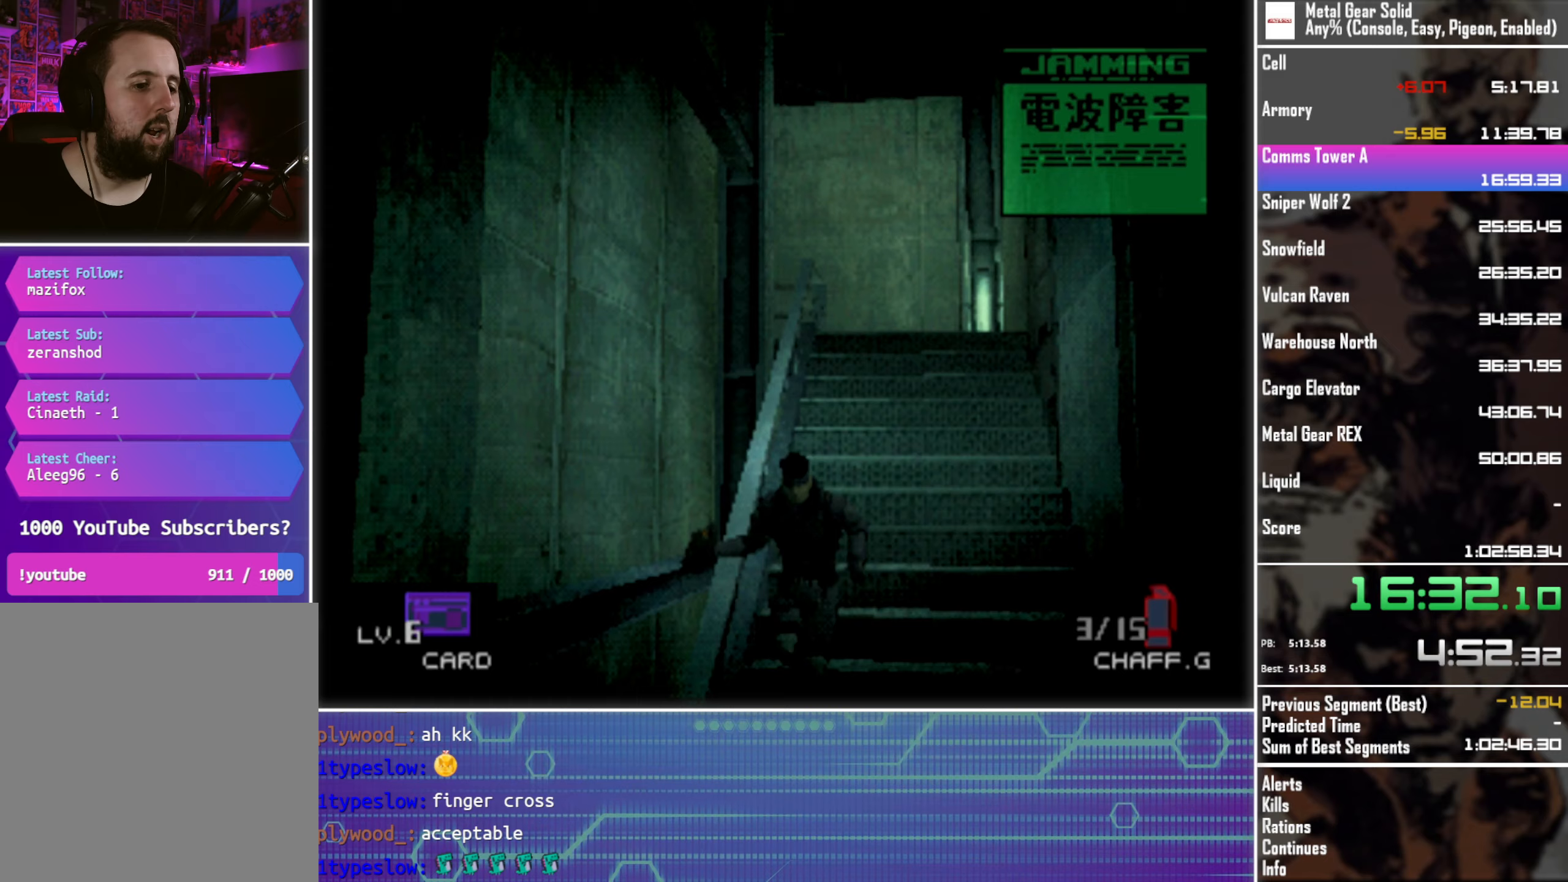
{"buttons": ["DPAD_DOWN", "DPAD_LEFT"], "left_stick": "center", "events": []}
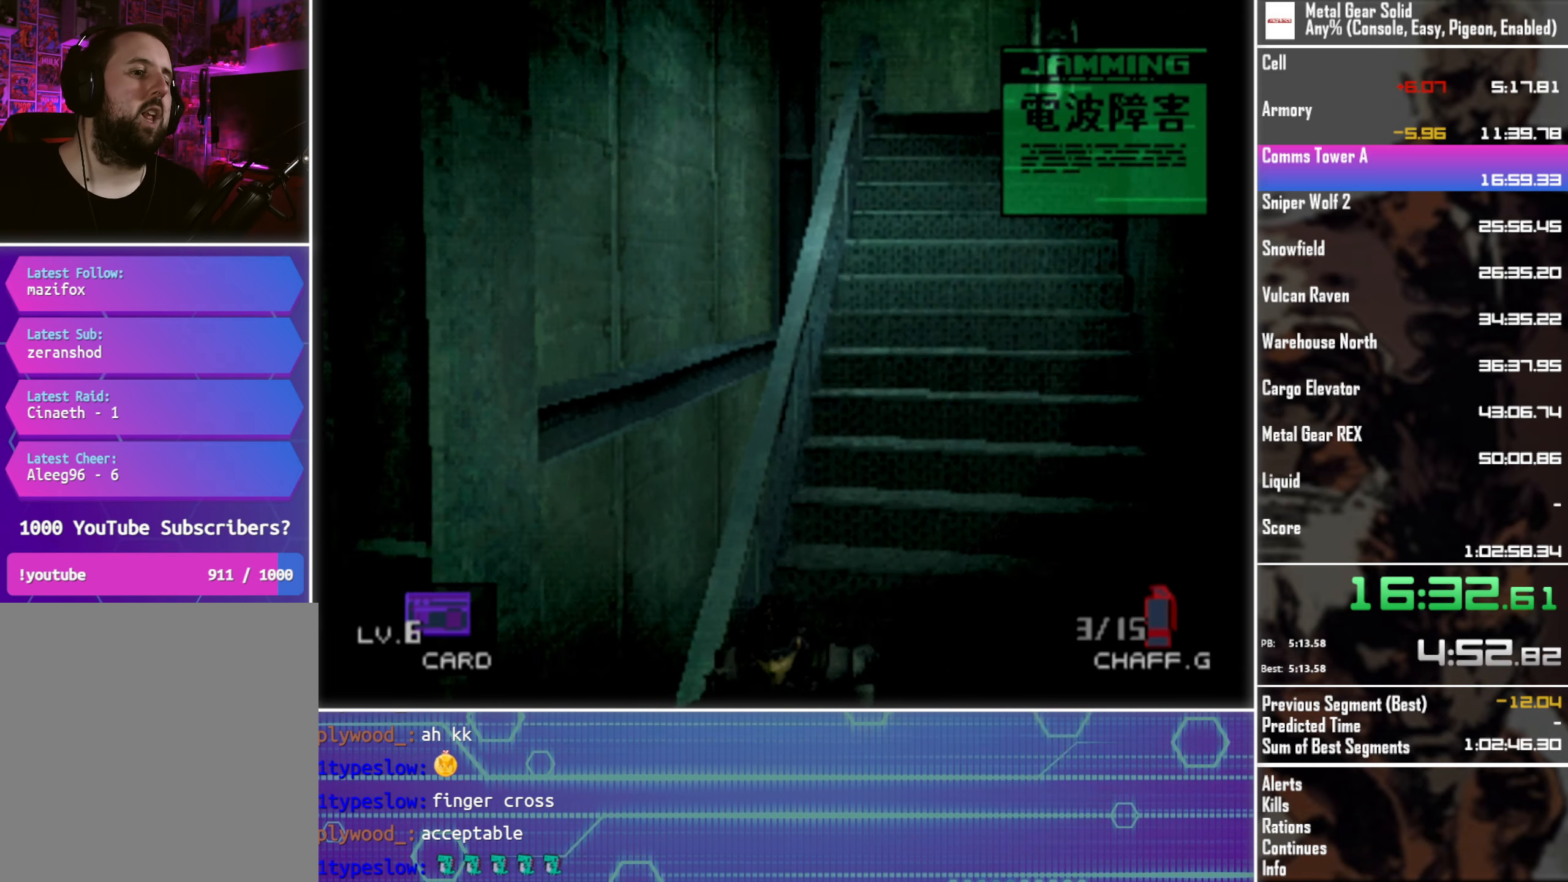
{"buttons": ["DPAD_DOWN", "DPAD_LEFT"], "left_stick": "center", "events": []}
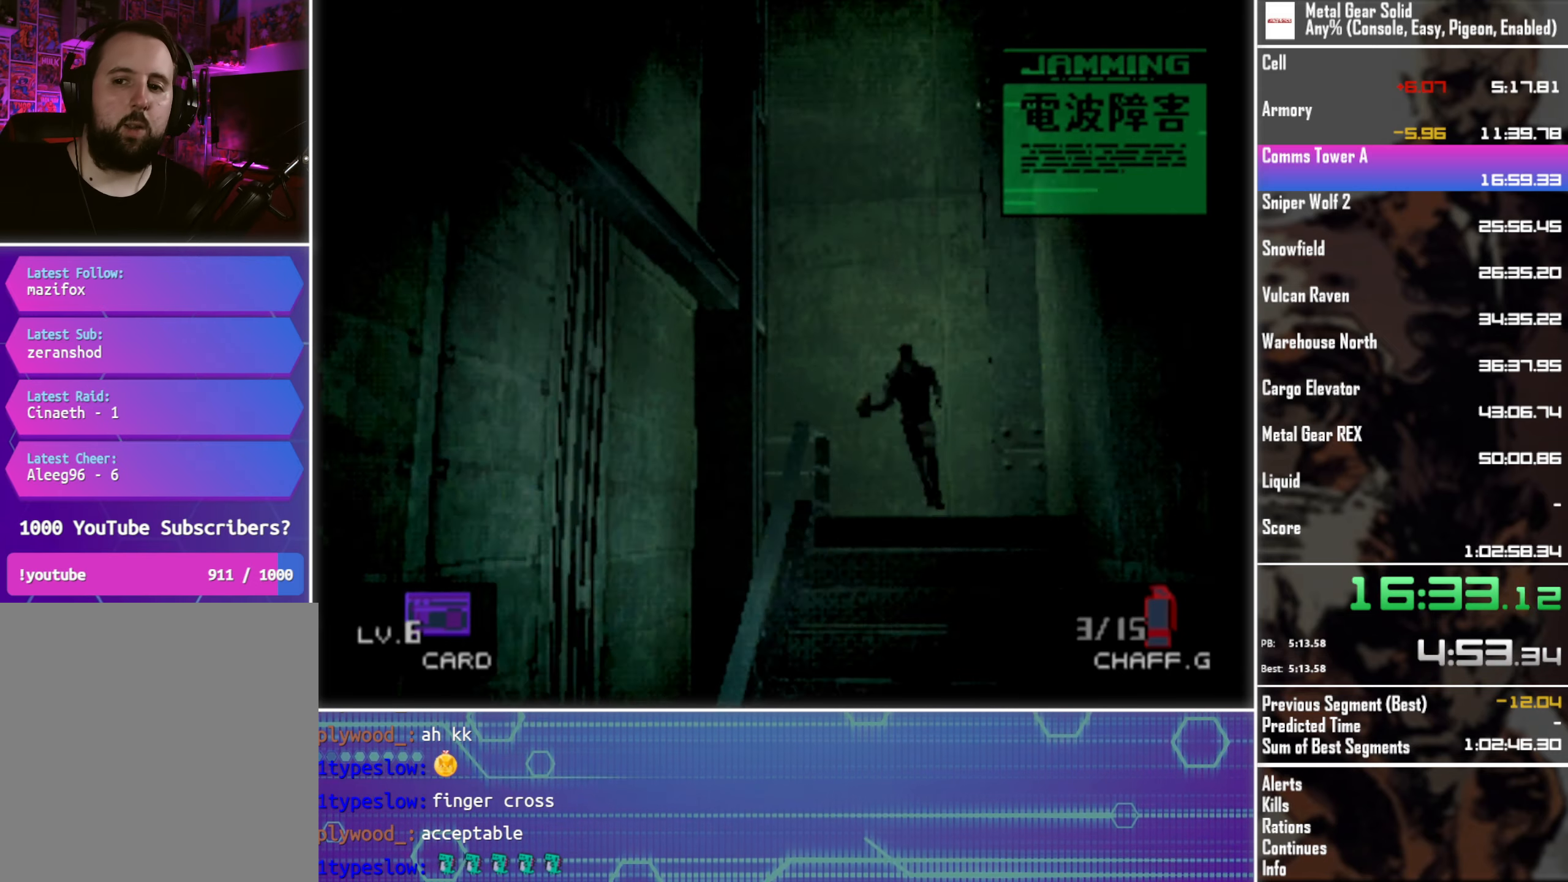
{"buttons": ["DPAD_DOWN", "DPAD_LEFT"], "left_stick": "center", "events": []}
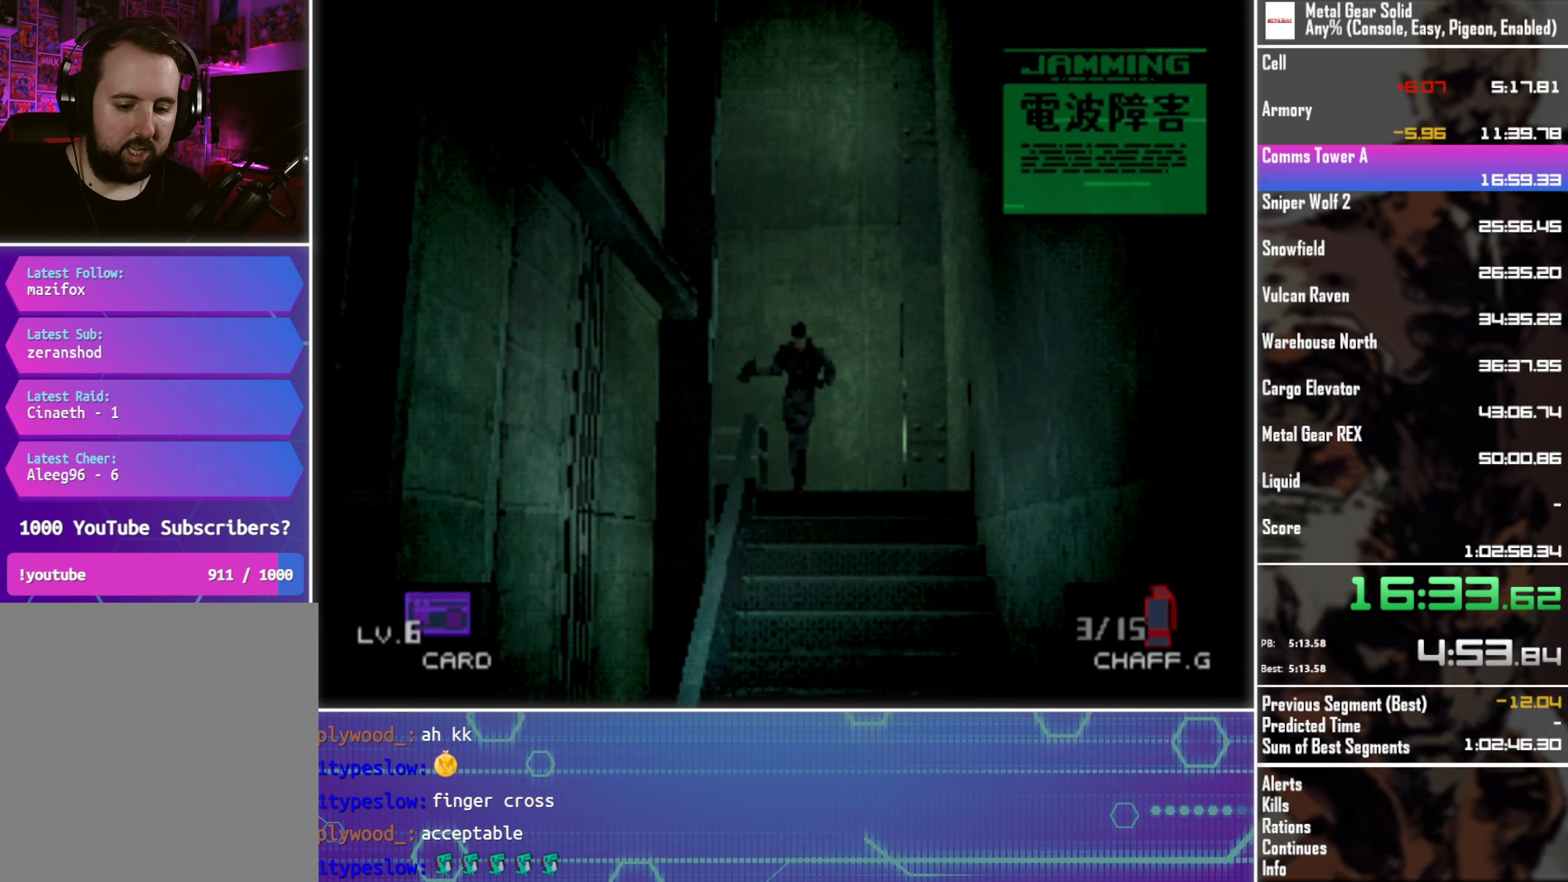
{"buttons": ["DPAD_DOWN", "DPAD_LEFT"], "left_stick": "center", "events": []}
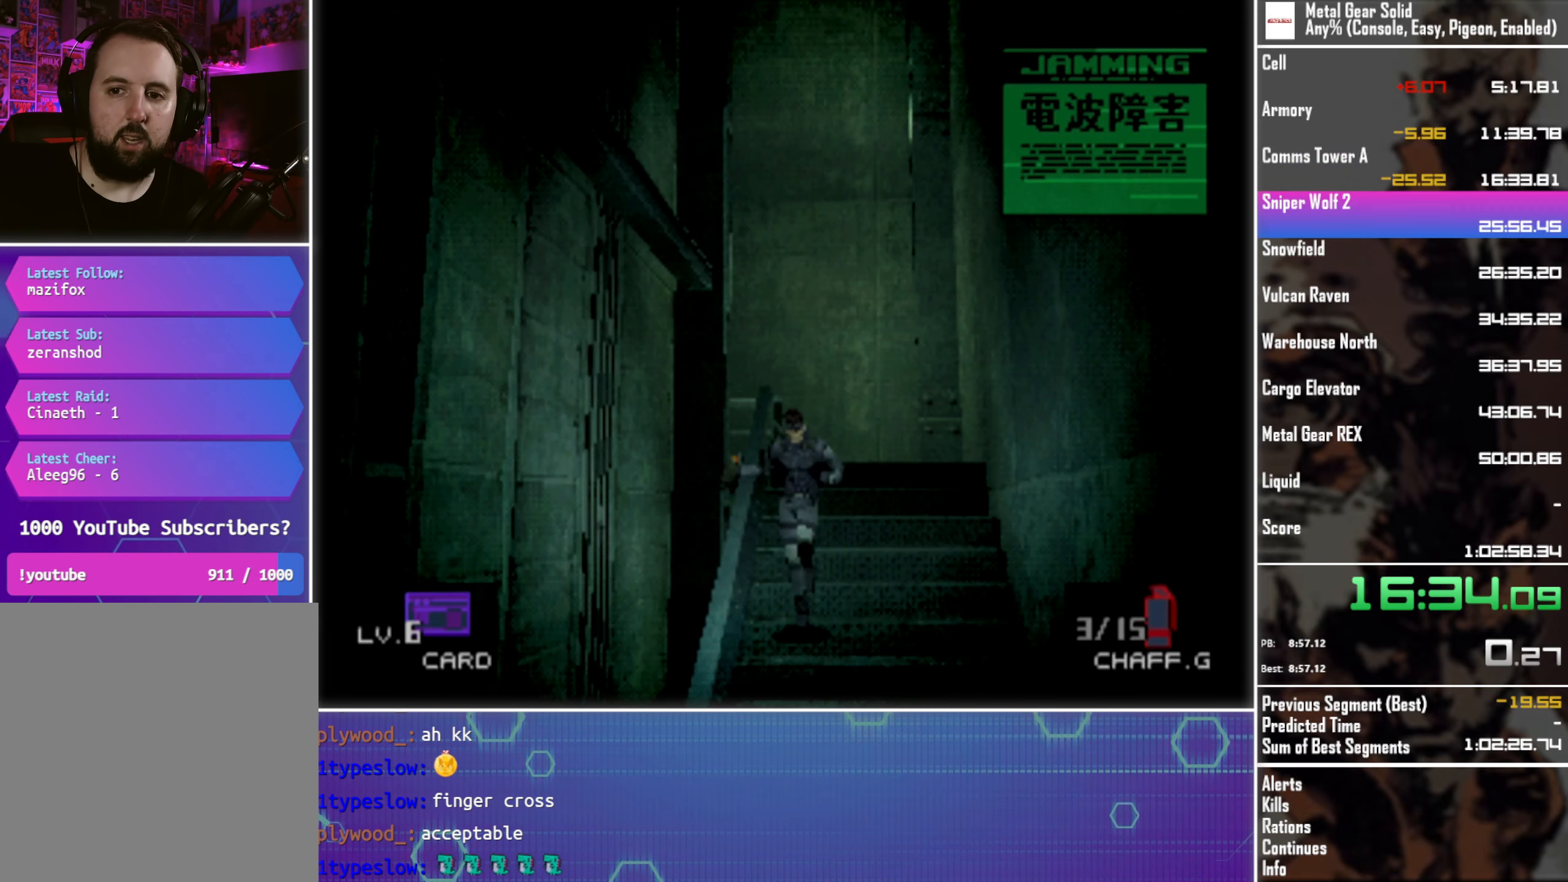
{"buttons": ["DPAD_DOWN", "DPAD_LEFT"], "left_stick": "center", "events": []}
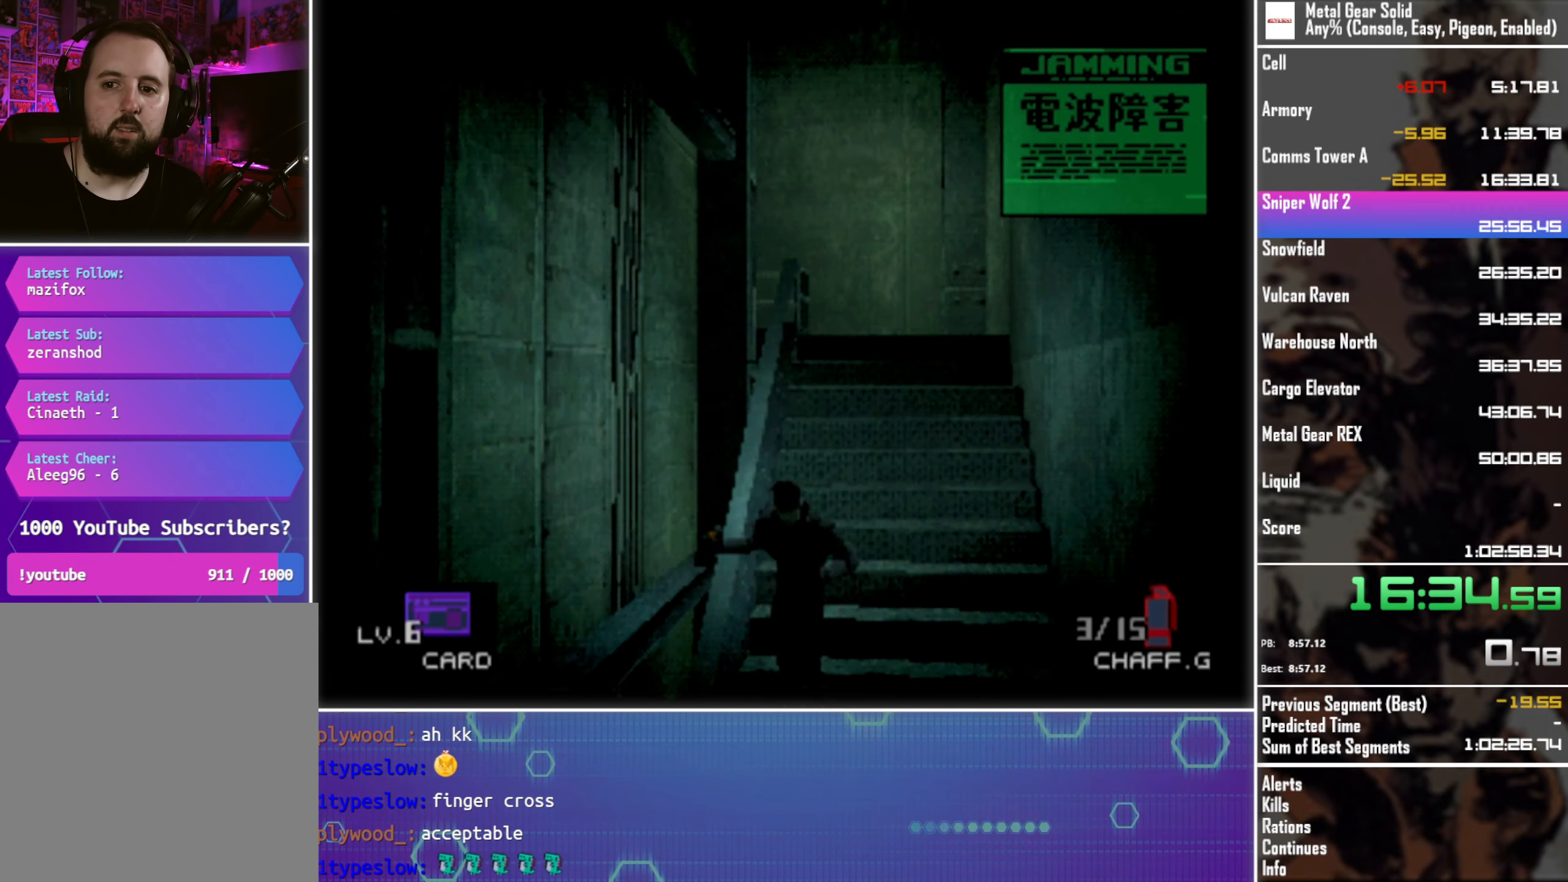
{"buttons": ["DPAD_DOWN", "DPAD_LEFT"], "left_stick": "center", "events": []}
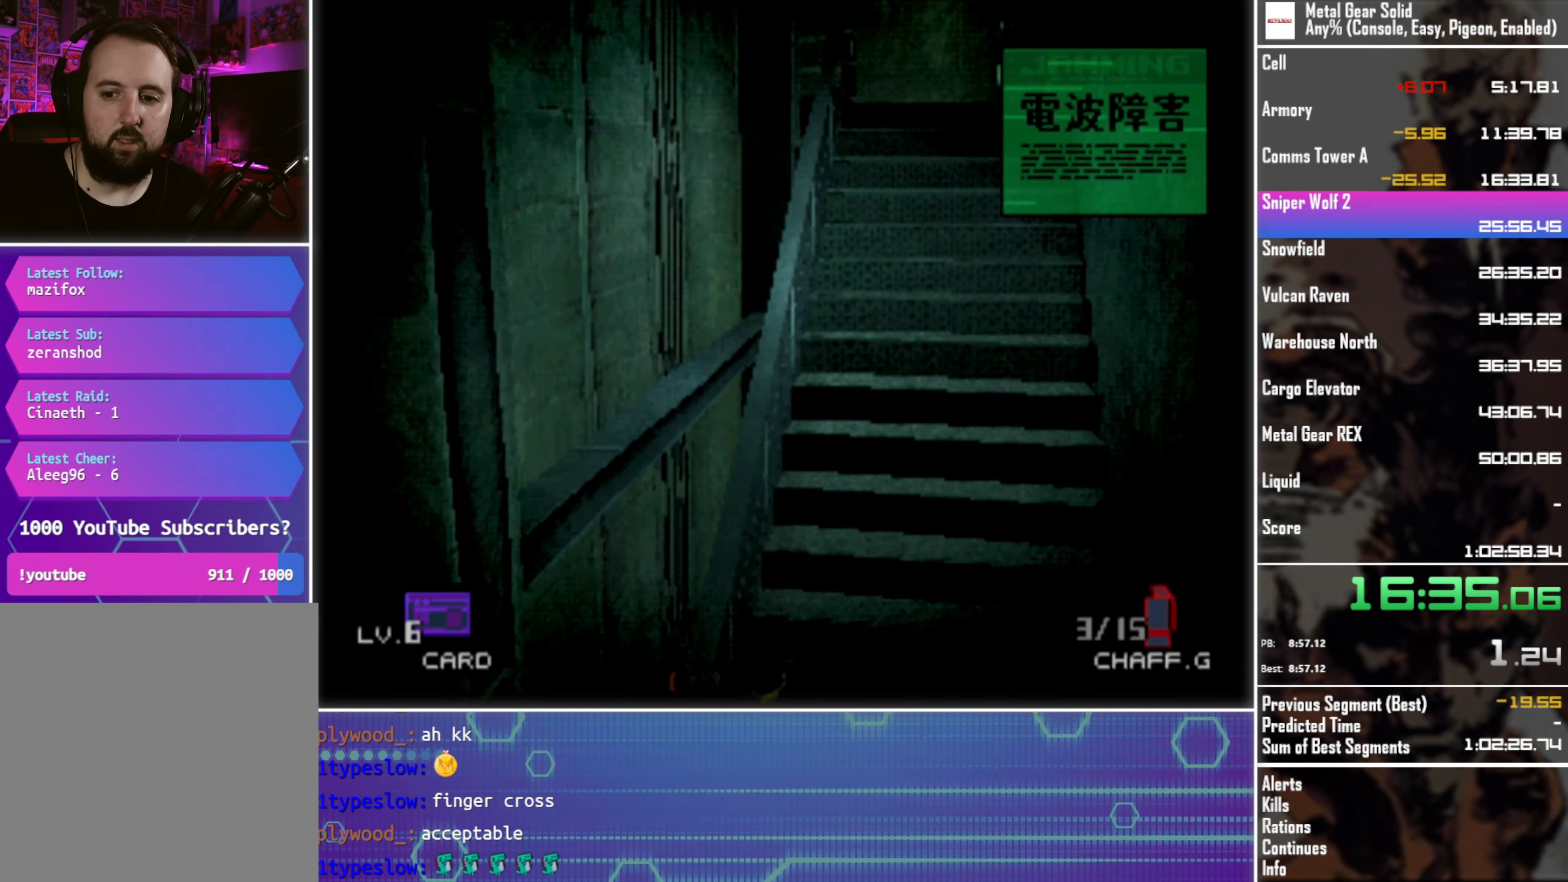
{"buttons": ["DPAD_DOWN", "DPAD_LEFT"], "left_stick": "center", "events": []}
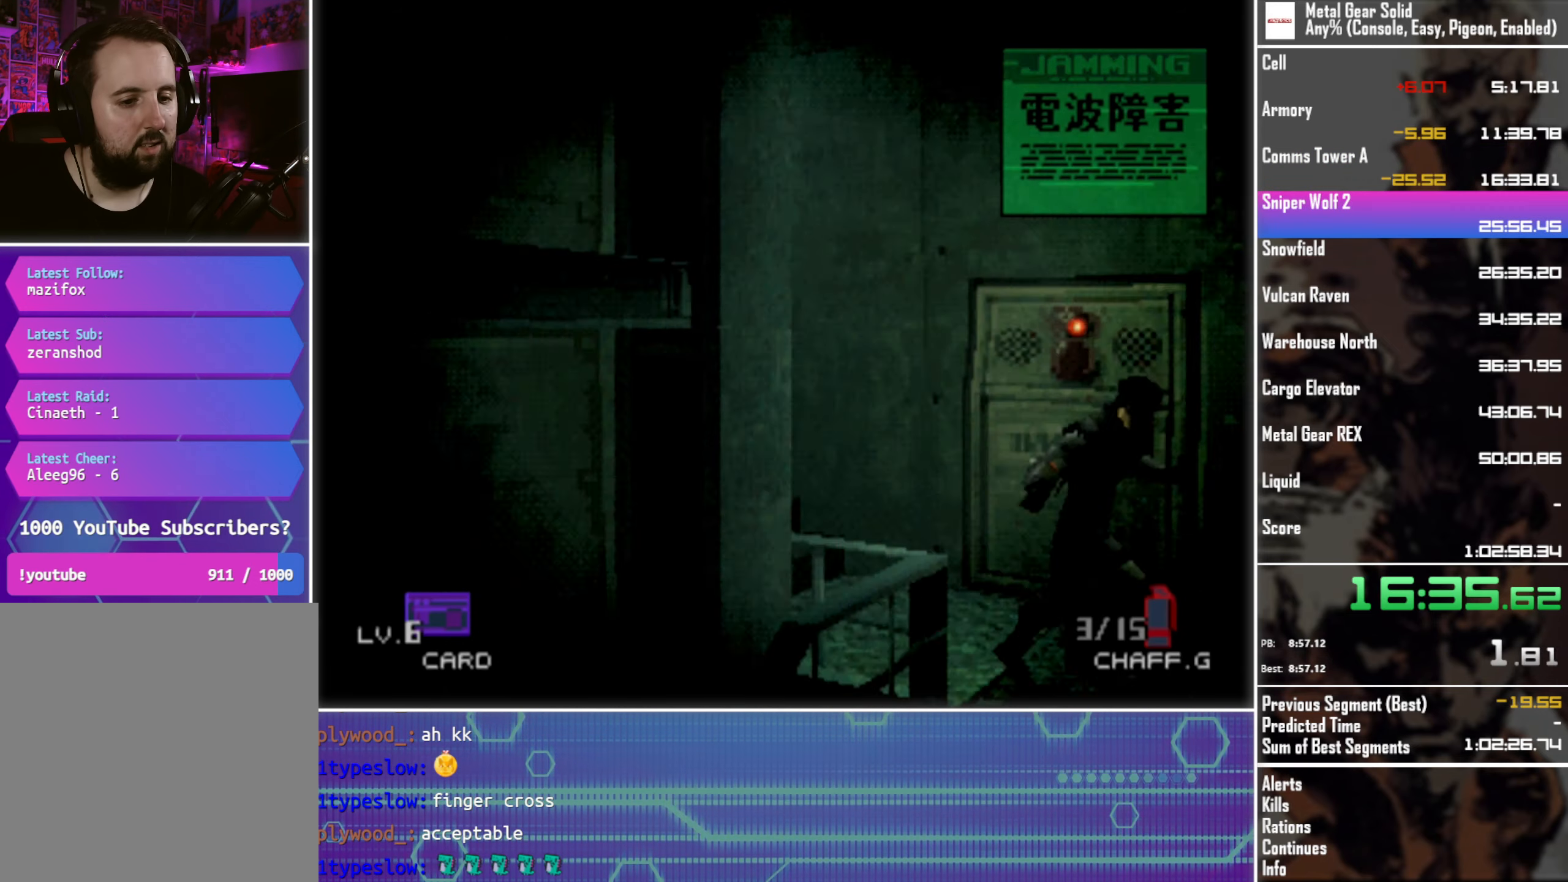
{"buttons": ["DPAD_DOWN", "DPAD_LEFT"], "left_stick": "center", "events": []}
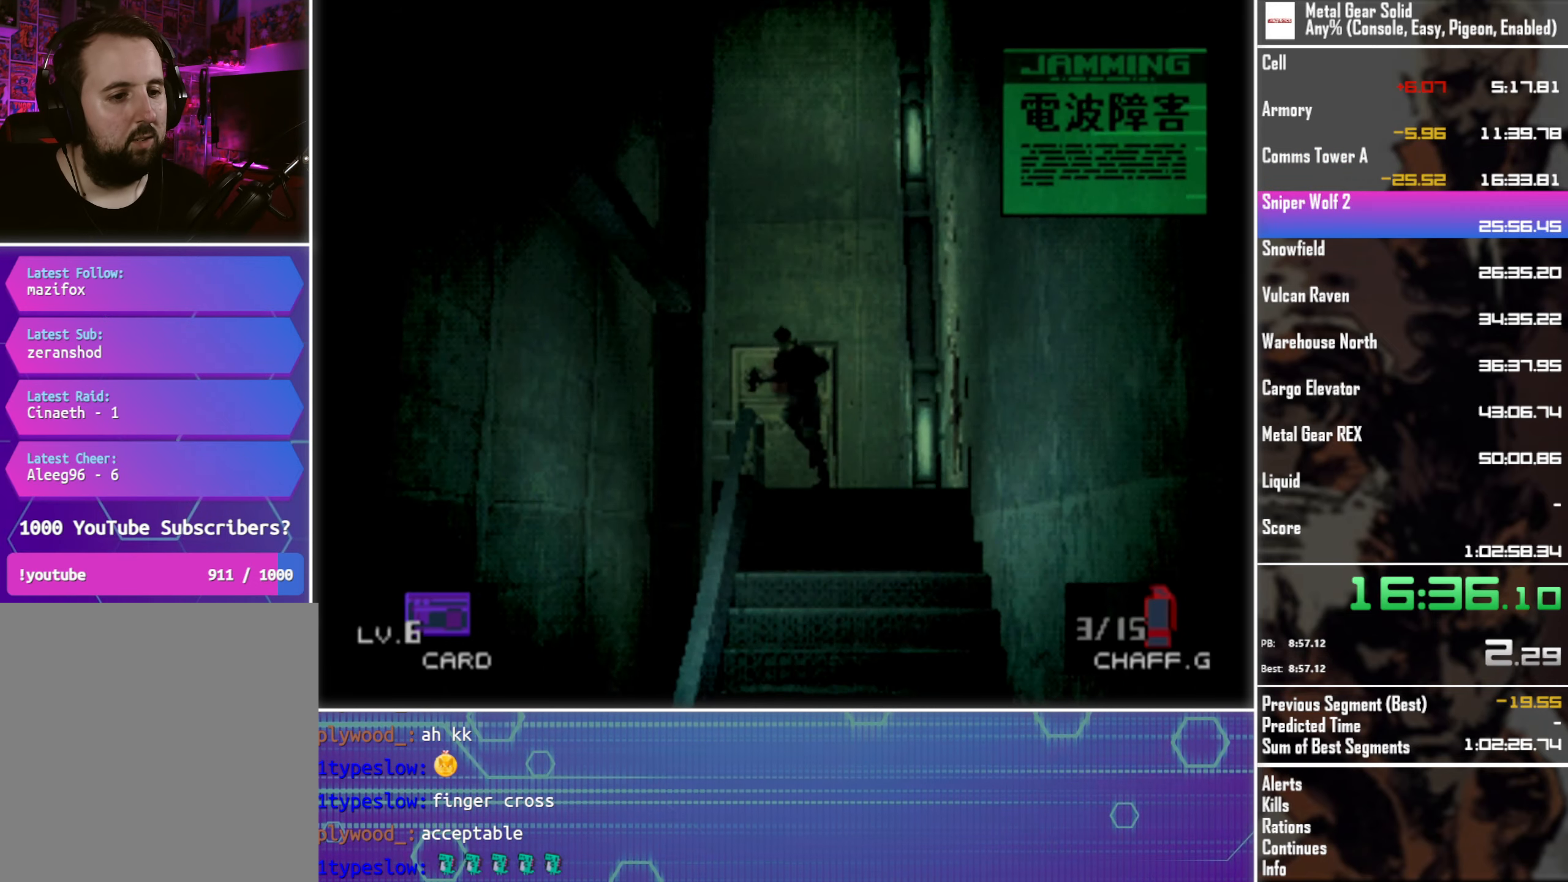
{"buttons": ["DPAD_DOWN", "DPAD_LEFT"], "left_stick": "center", "events": []}
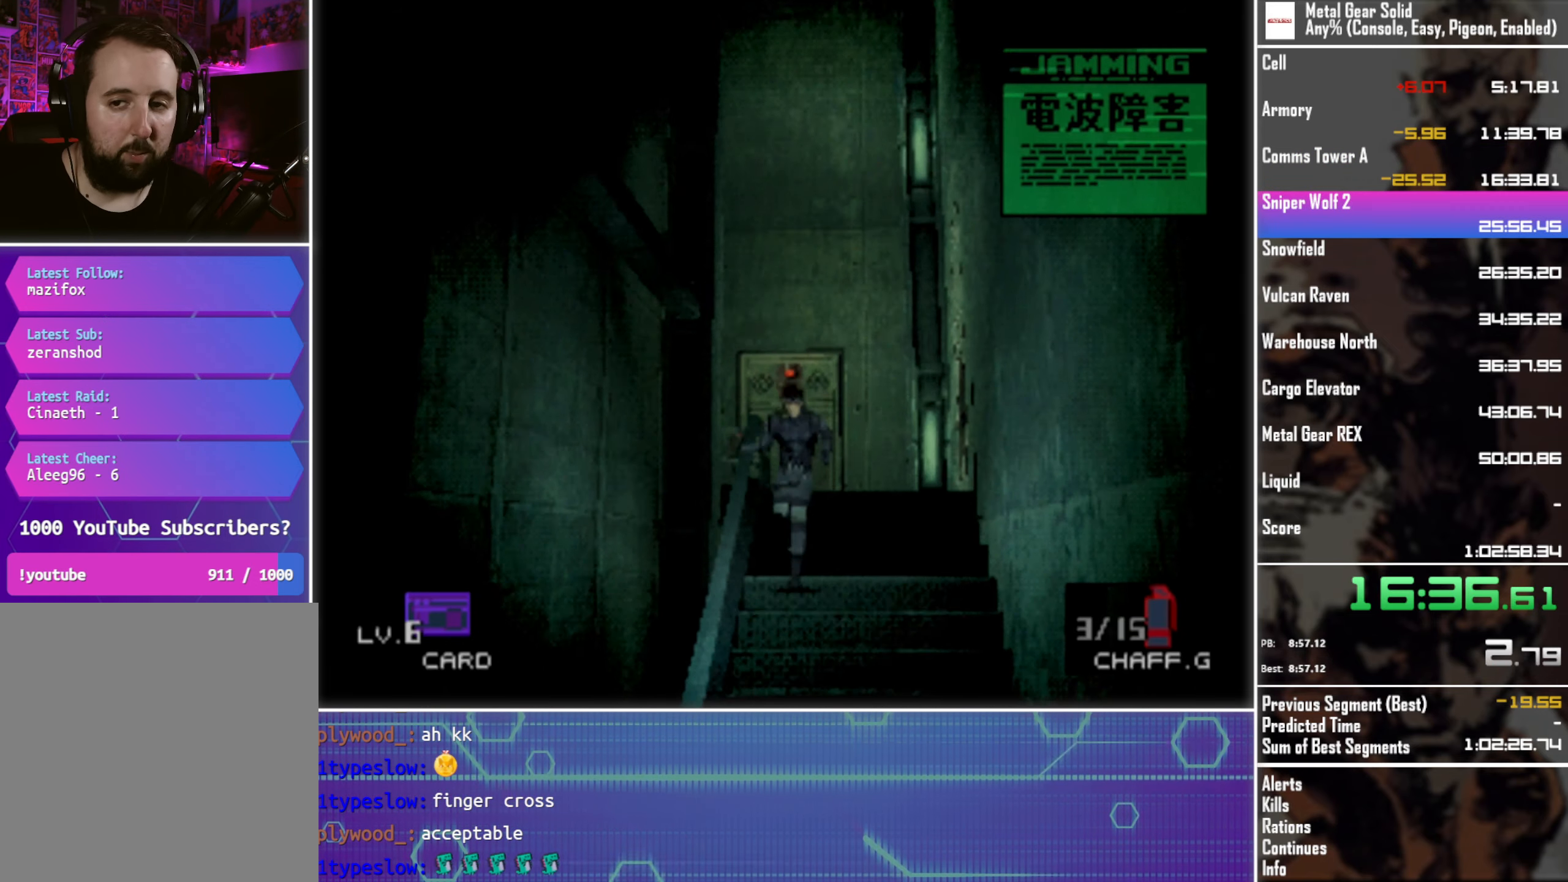
{"buttons": ["DPAD_DOWN", "DPAD_LEFT"], "left_stick": "center", "events": []}